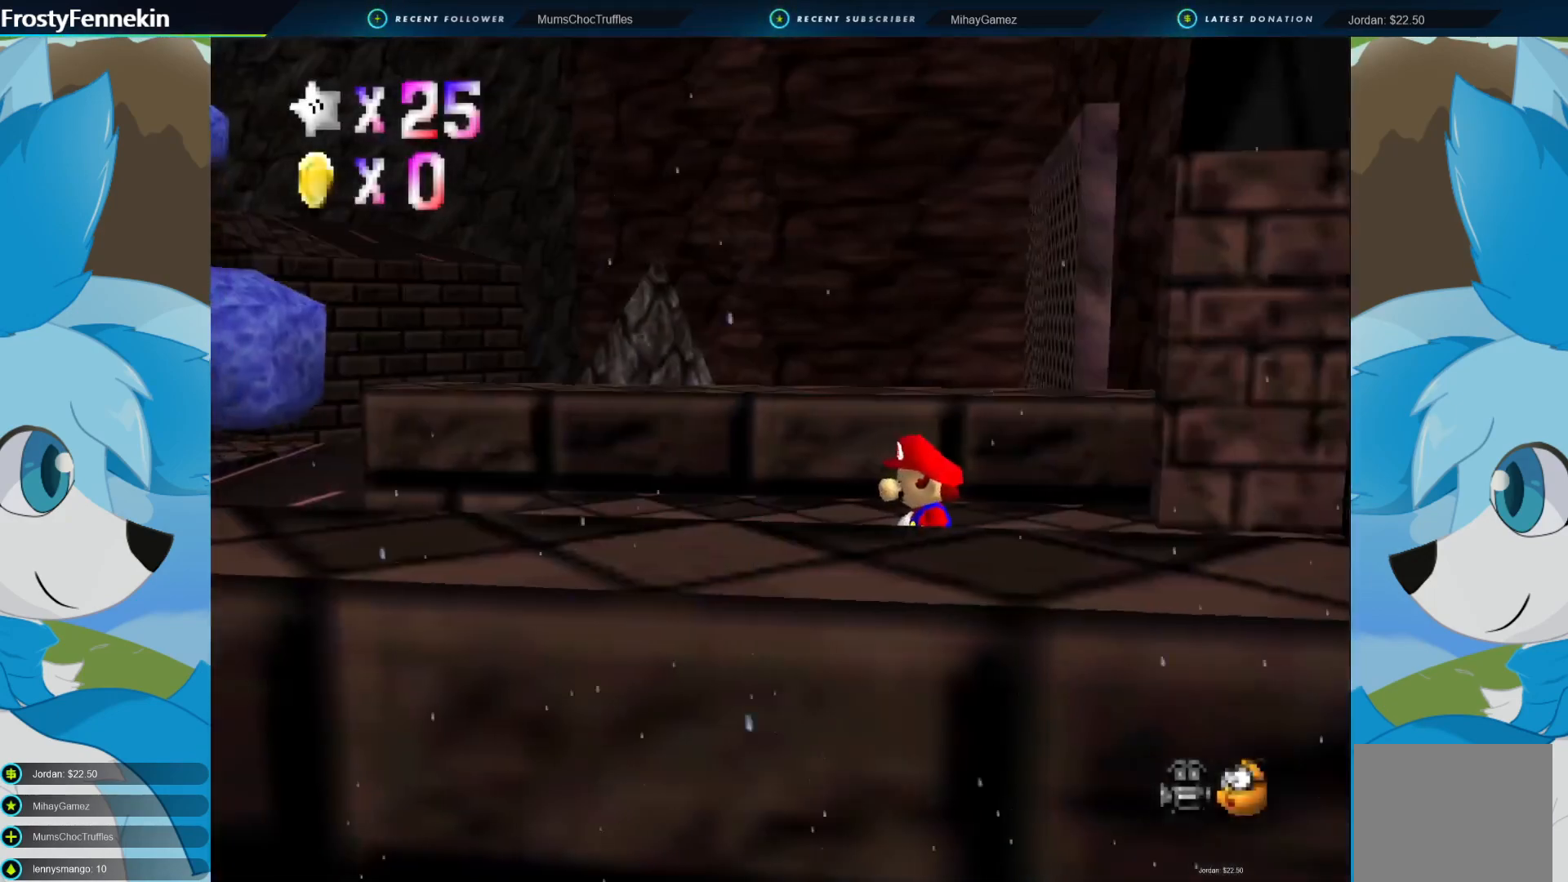
Gameplay with a controller (PlayStation layout); each line is a JSON object with the inputs held at the frame after it. "events" lists button and stick changes between this image and that frame as [ms after this image, input, new state], when the widget could be followed in between.
{"buttons": [], "left_stick": "center", "right_stick": "center", "events": []}
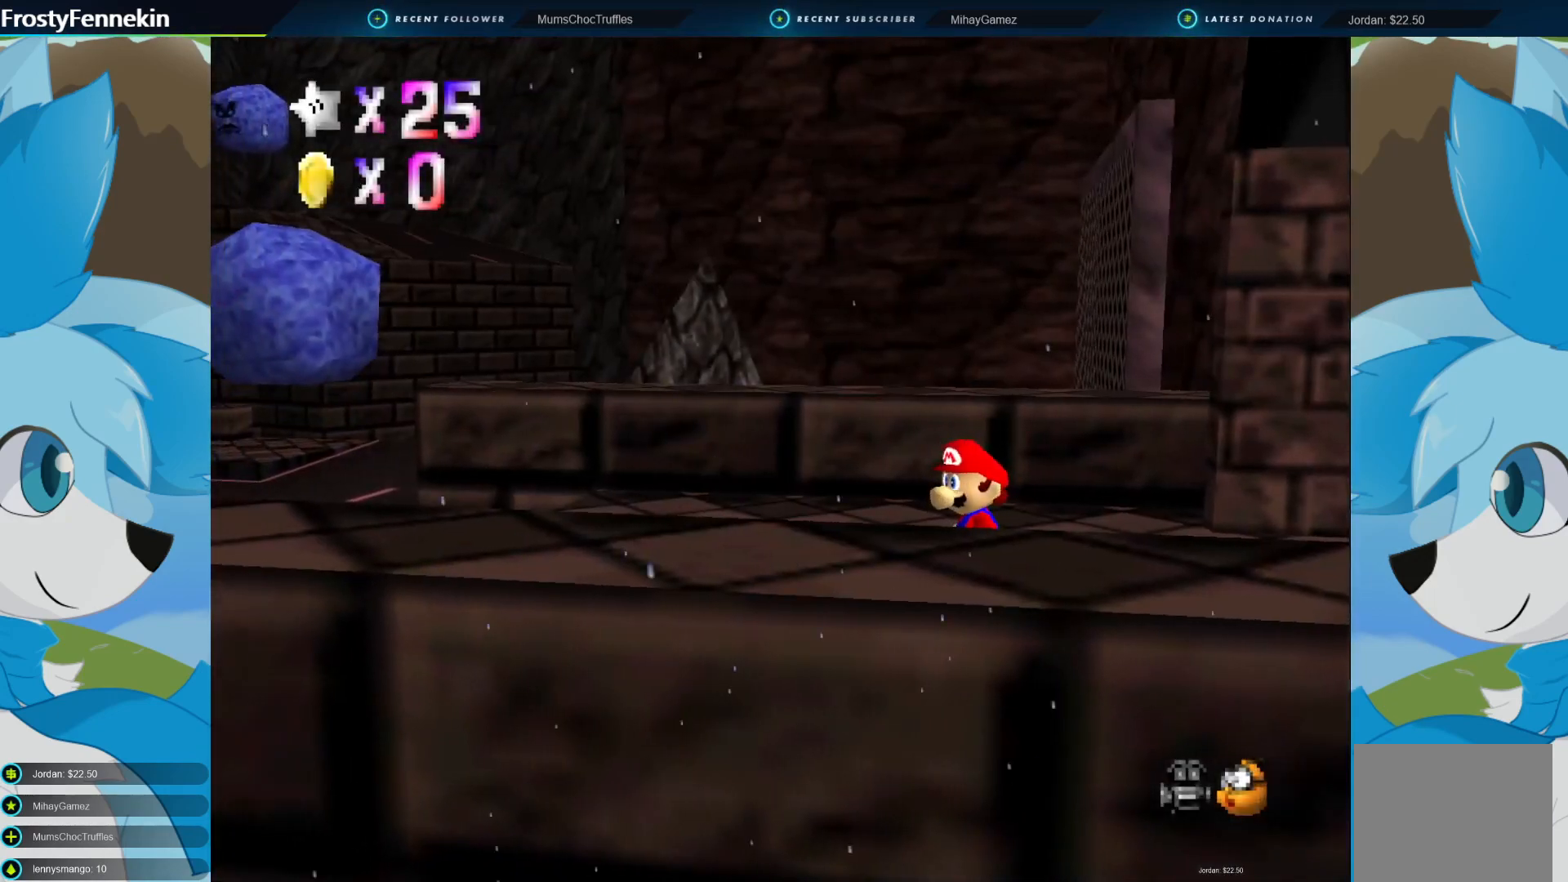
{"buttons": [], "left_stick": "left", "right_stick": "center", "events": [[300, "left_stick", "left"]]}
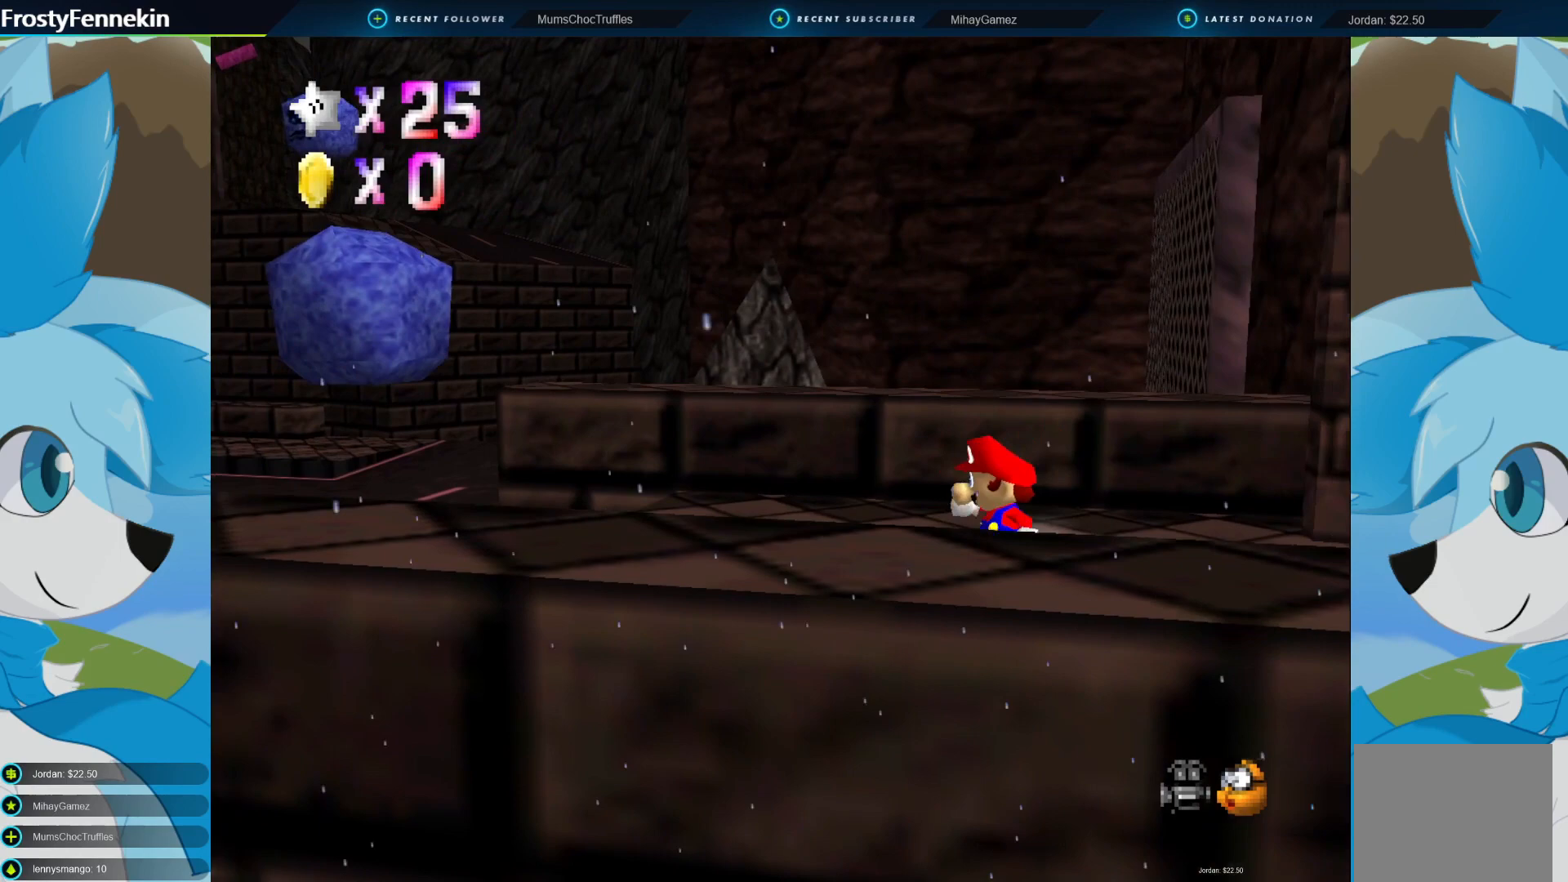
{"buttons": [], "left_stick": "center", "right_stick": "center", "events": [[233, "left_stick", "center"], [300, "DPAD_RIGHT", "down"], [433, "DPAD_RIGHT", "up"]]}
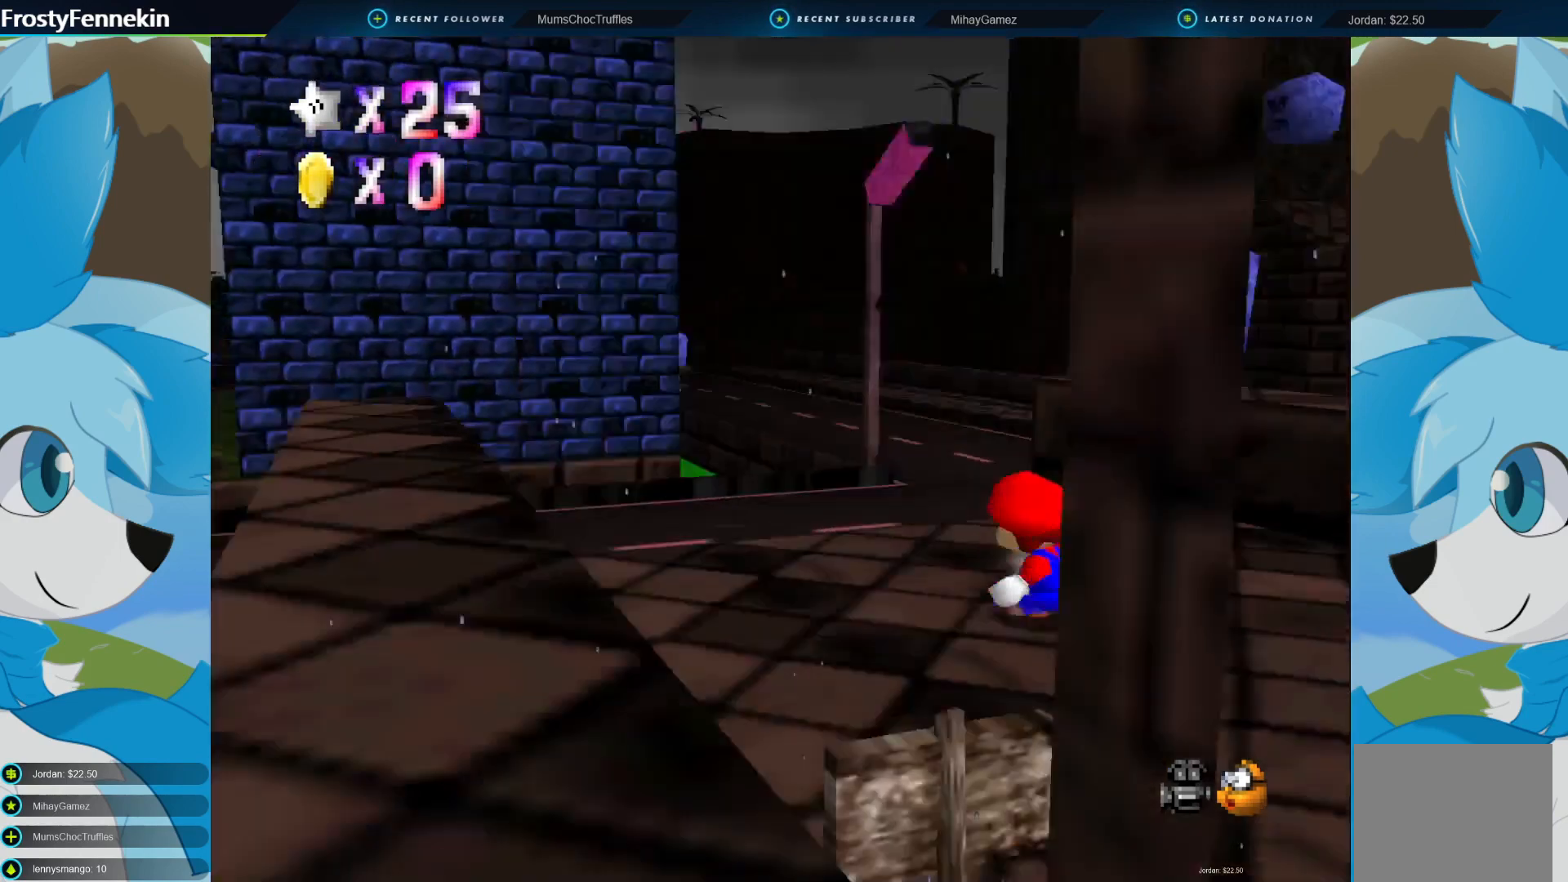
{"buttons": [], "left_stick": "up-right", "right_stick": "center", "events": [[33, "DPAD_RIGHT", "down"], [67, "DPAD_RIGHT", "up"], [133, "left_stick", "up"], [200, "DPAD_DOWN", "down"], [333, "DPAD_DOWN", "up"], [467, "left_stick", "up-right"]]}
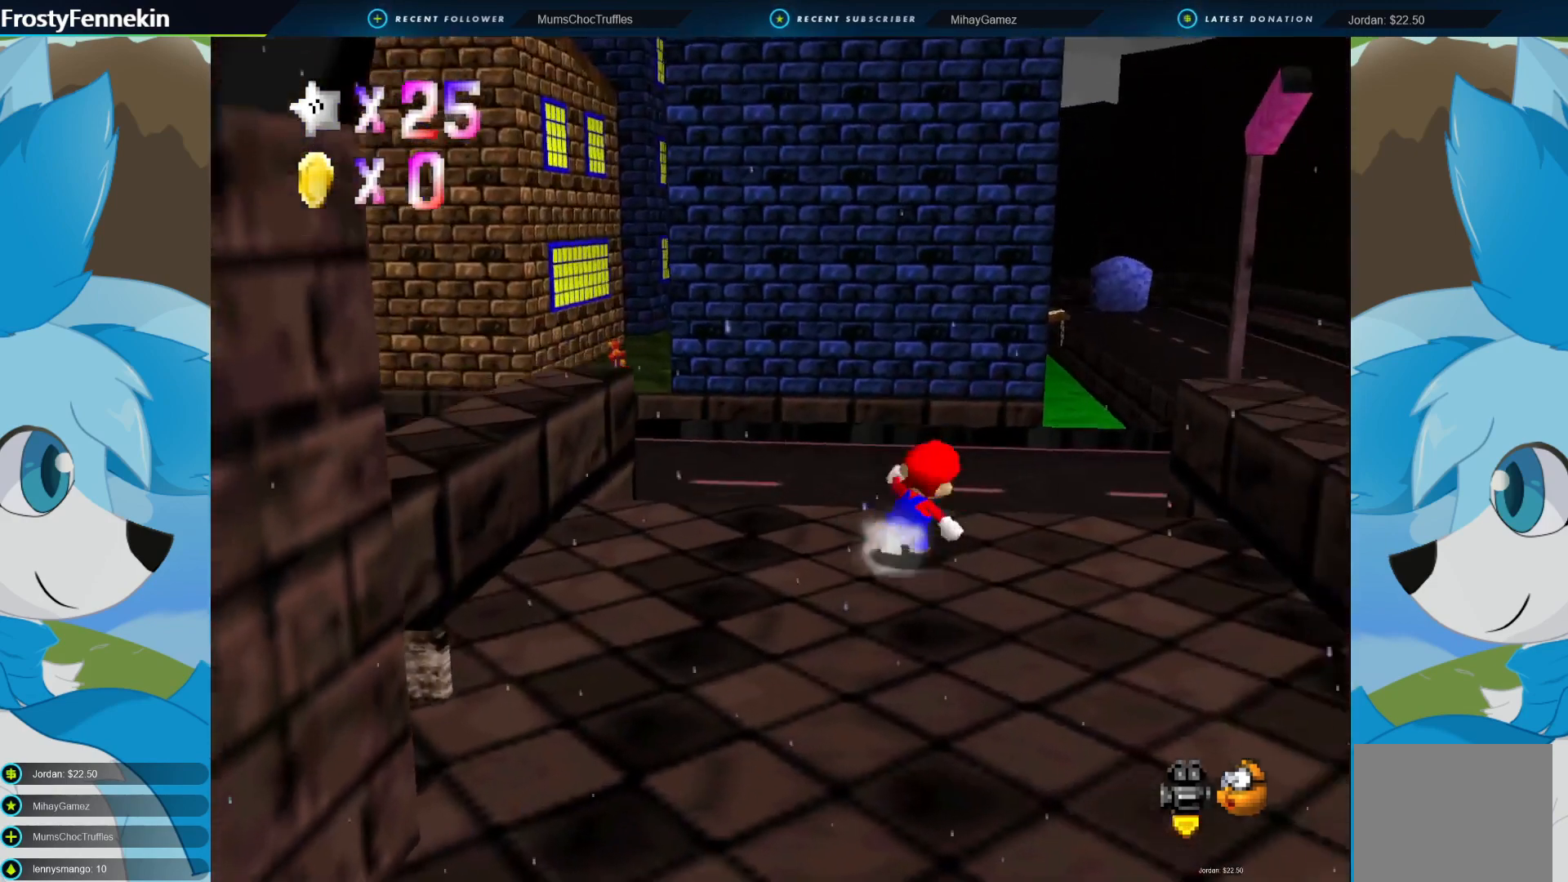
{"buttons": ["CROSS"], "left_stick": "up-right", "right_stick": "center", "events": [[433, "CROSS", "down"]]}
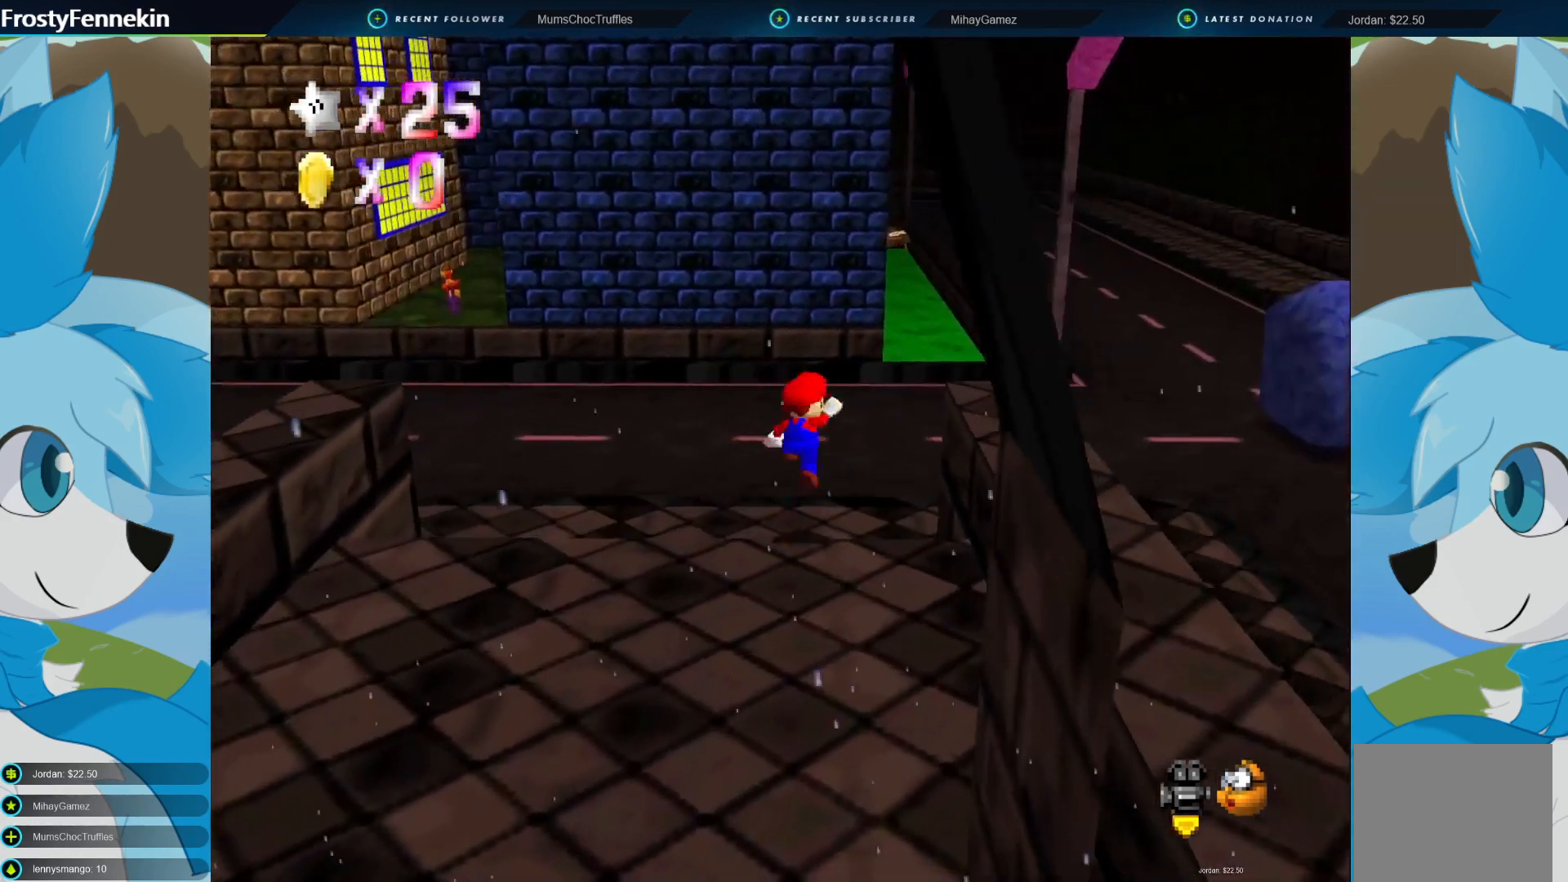
{"buttons": ["SQUARE"], "left_stick": "up-right", "right_stick": "center", "events": [[267, "CROSS", "up"], [400, "SQUARE", "down"]]}
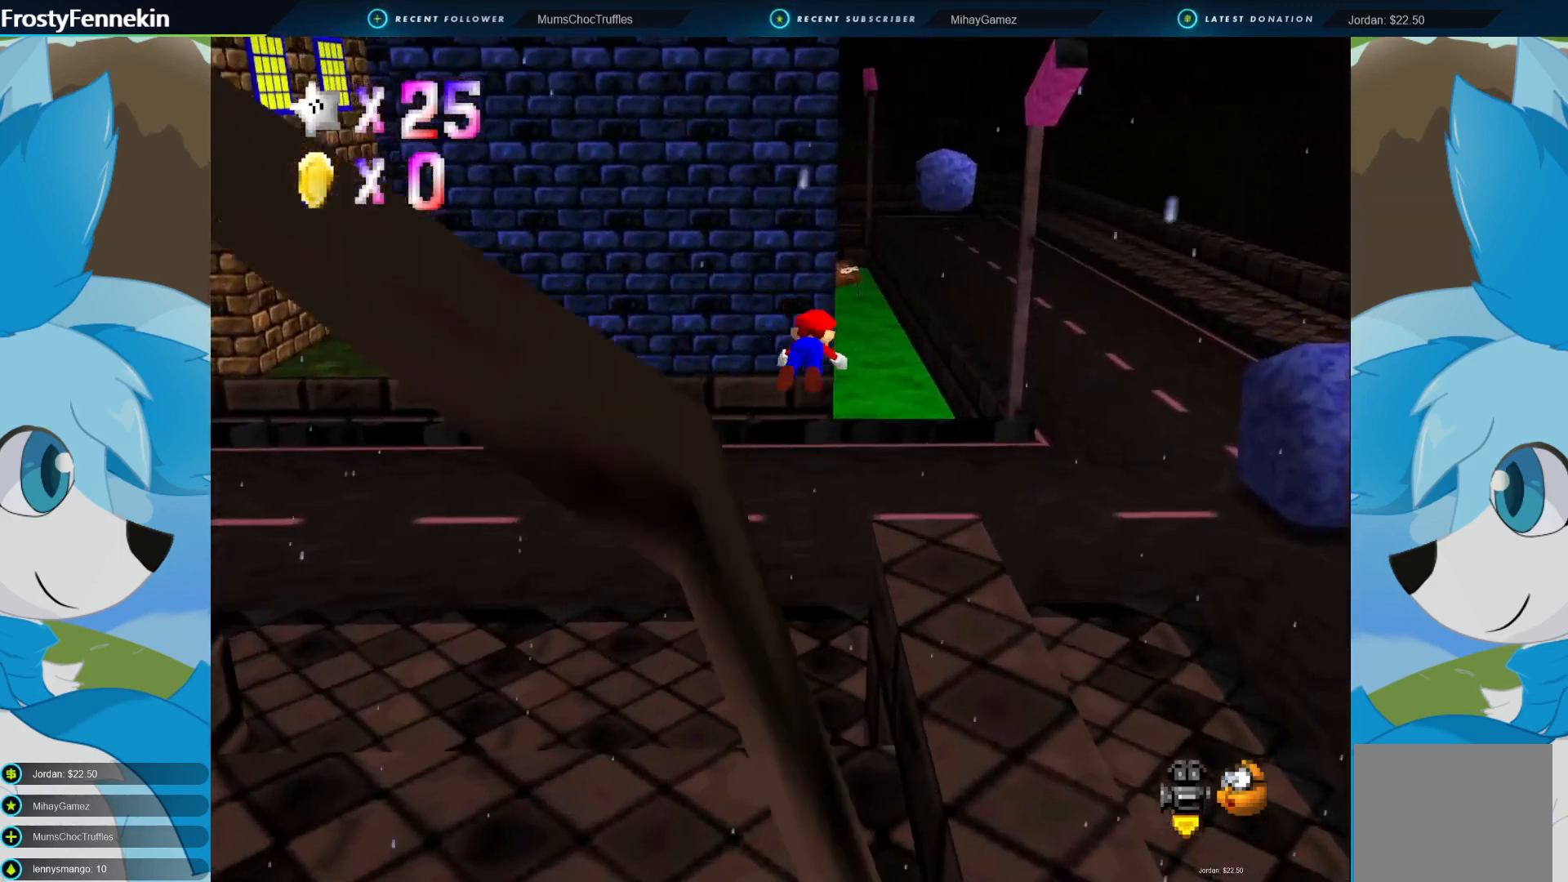
{"buttons": [], "left_stick": "up-right", "right_stick": "center", "events": [[67, "SQUARE", "up"]]}
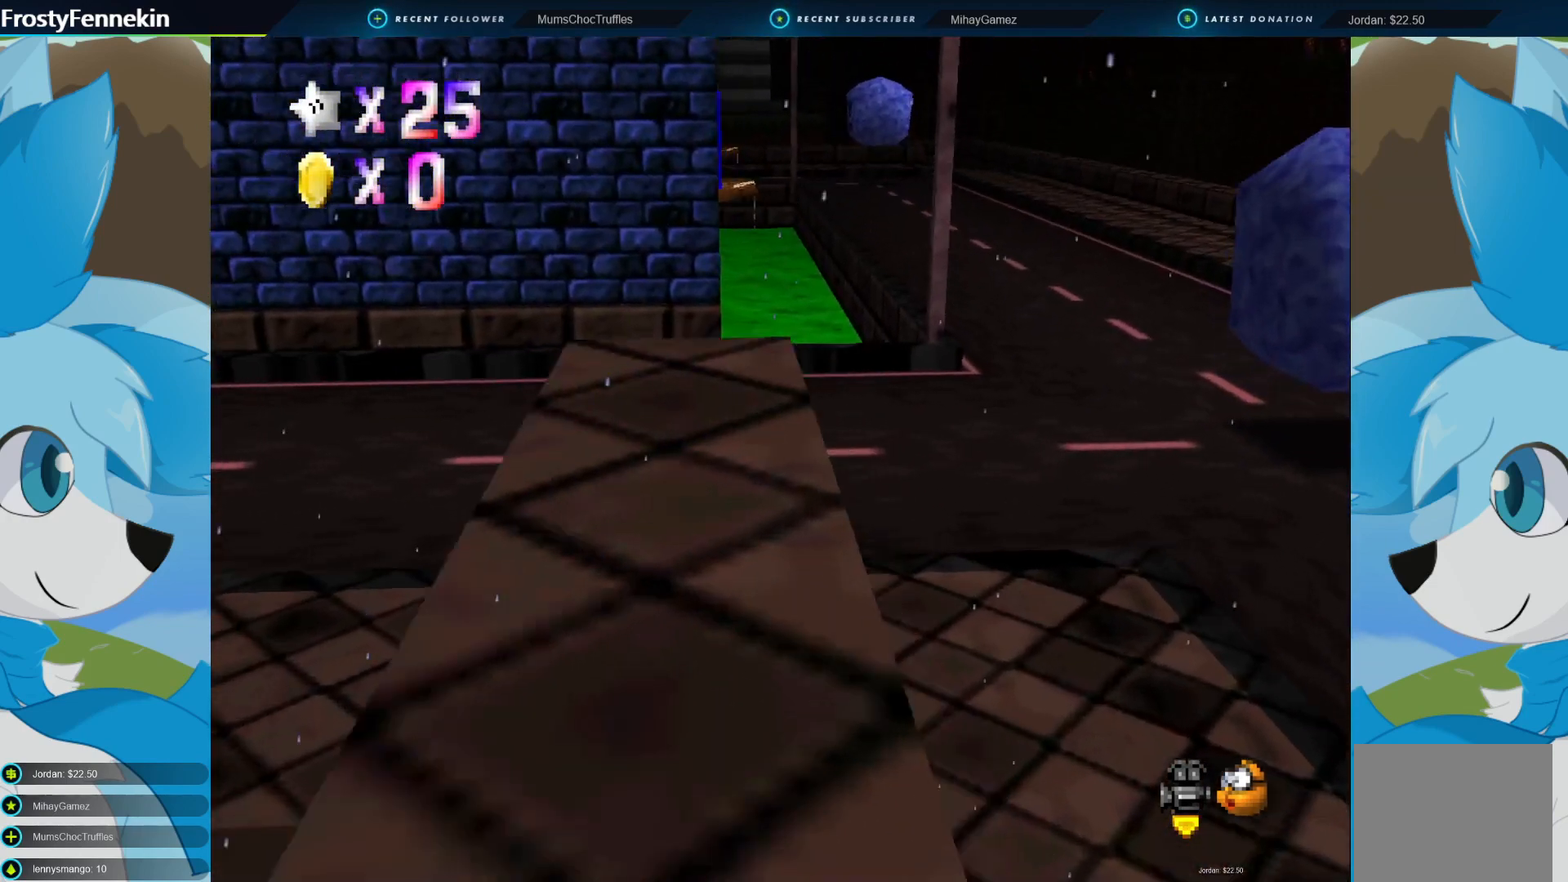
{"buttons": [], "left_stick": "up-right", "right_stick": "center", "events": [[67, "CROSS", "down"], [167, "CROSS", "up"]]}
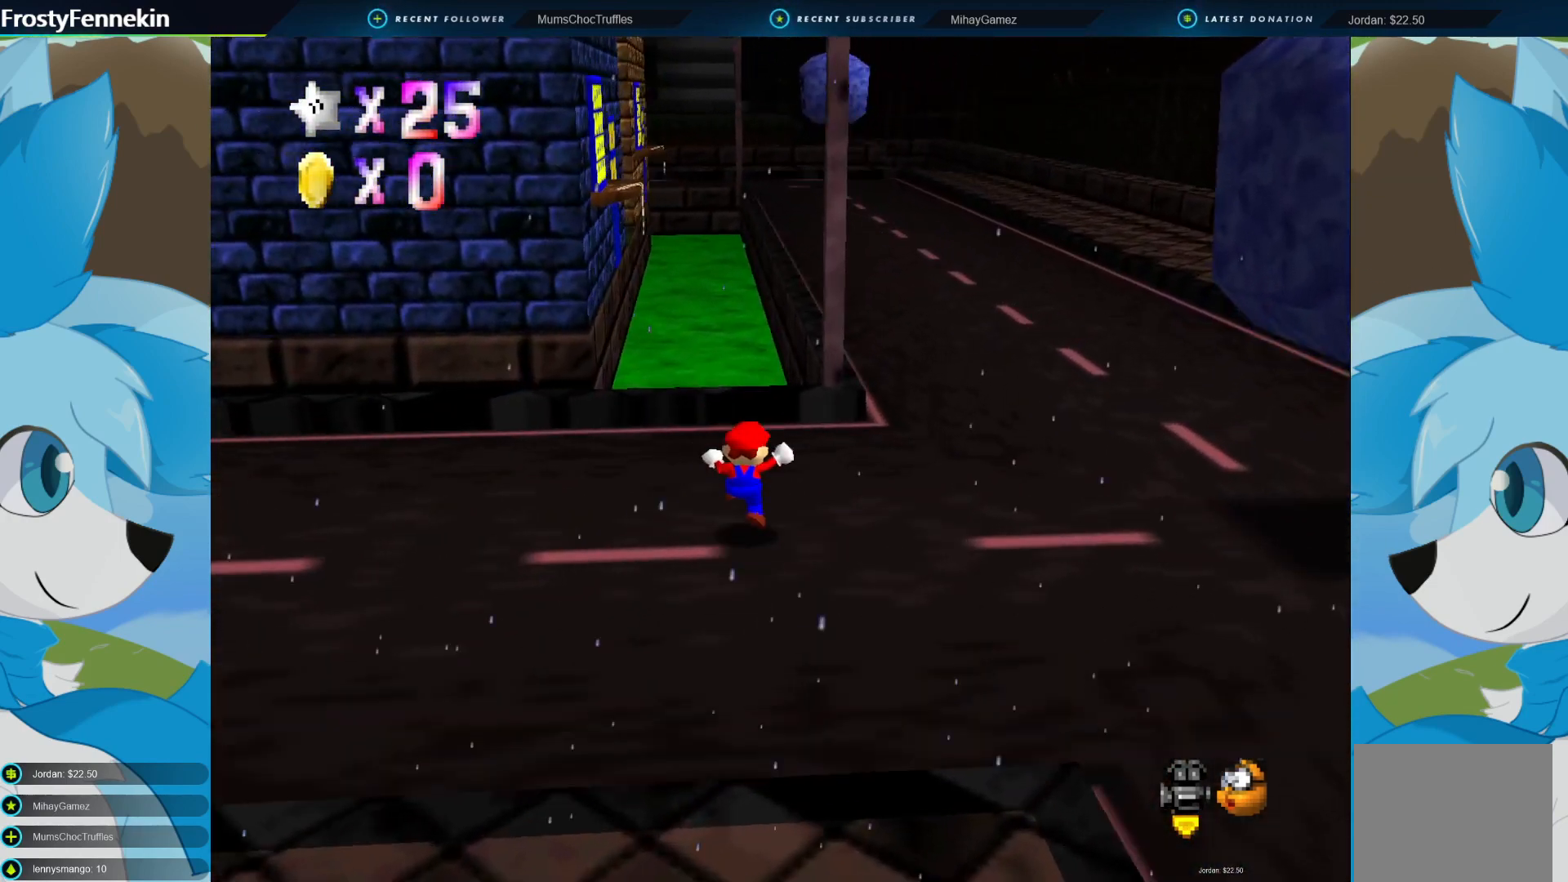
{"buttons": [], "left_stick": "up-right", "right_stick": "center", "events": []}
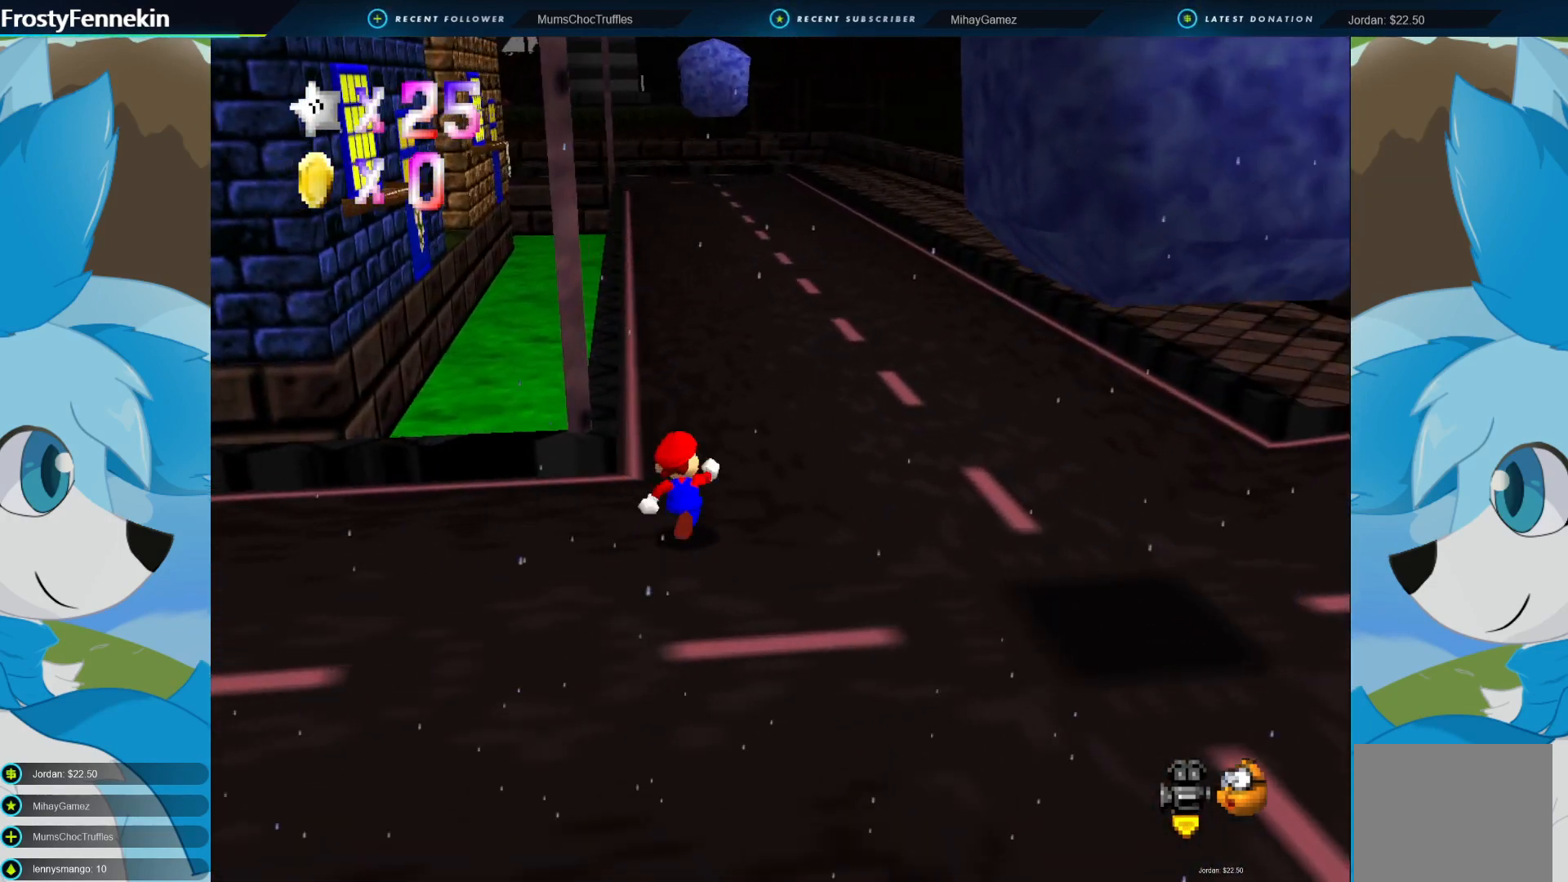
{"buttons": [], "left_stick": "up", "right_stick": "center", "events": [[167, "CROSS", "down"], [167, "left_stick", "up"], [300, "SQUARE", "down"], [333, "CROSS", "up"], [433, "SQUARE", "up"]]}
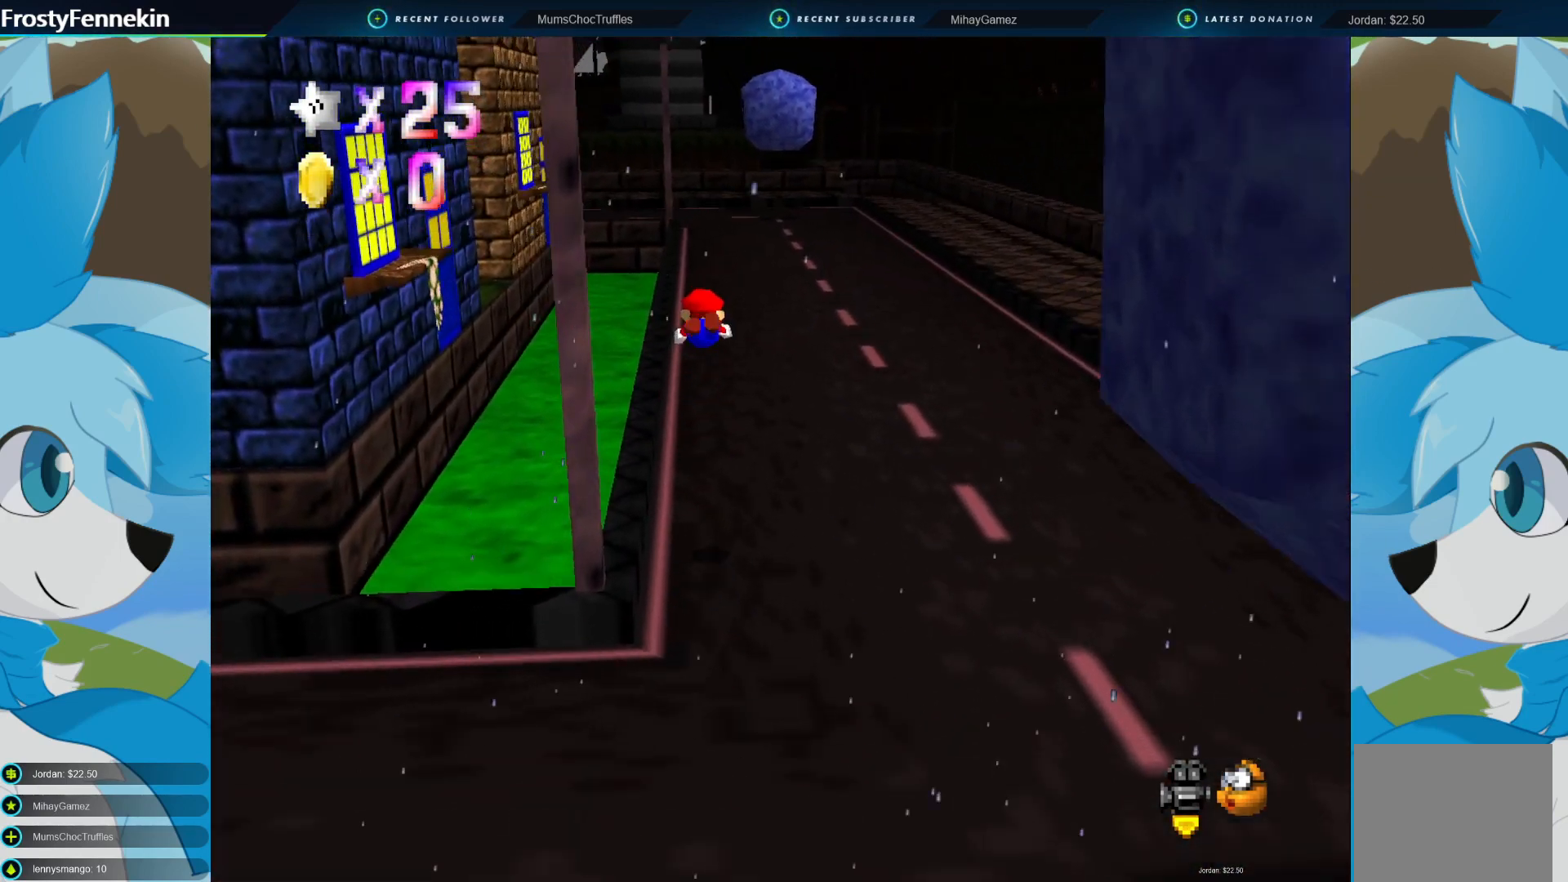
{"buttons": [], "left_stick": "up", "right_stick": "center", "events": []}
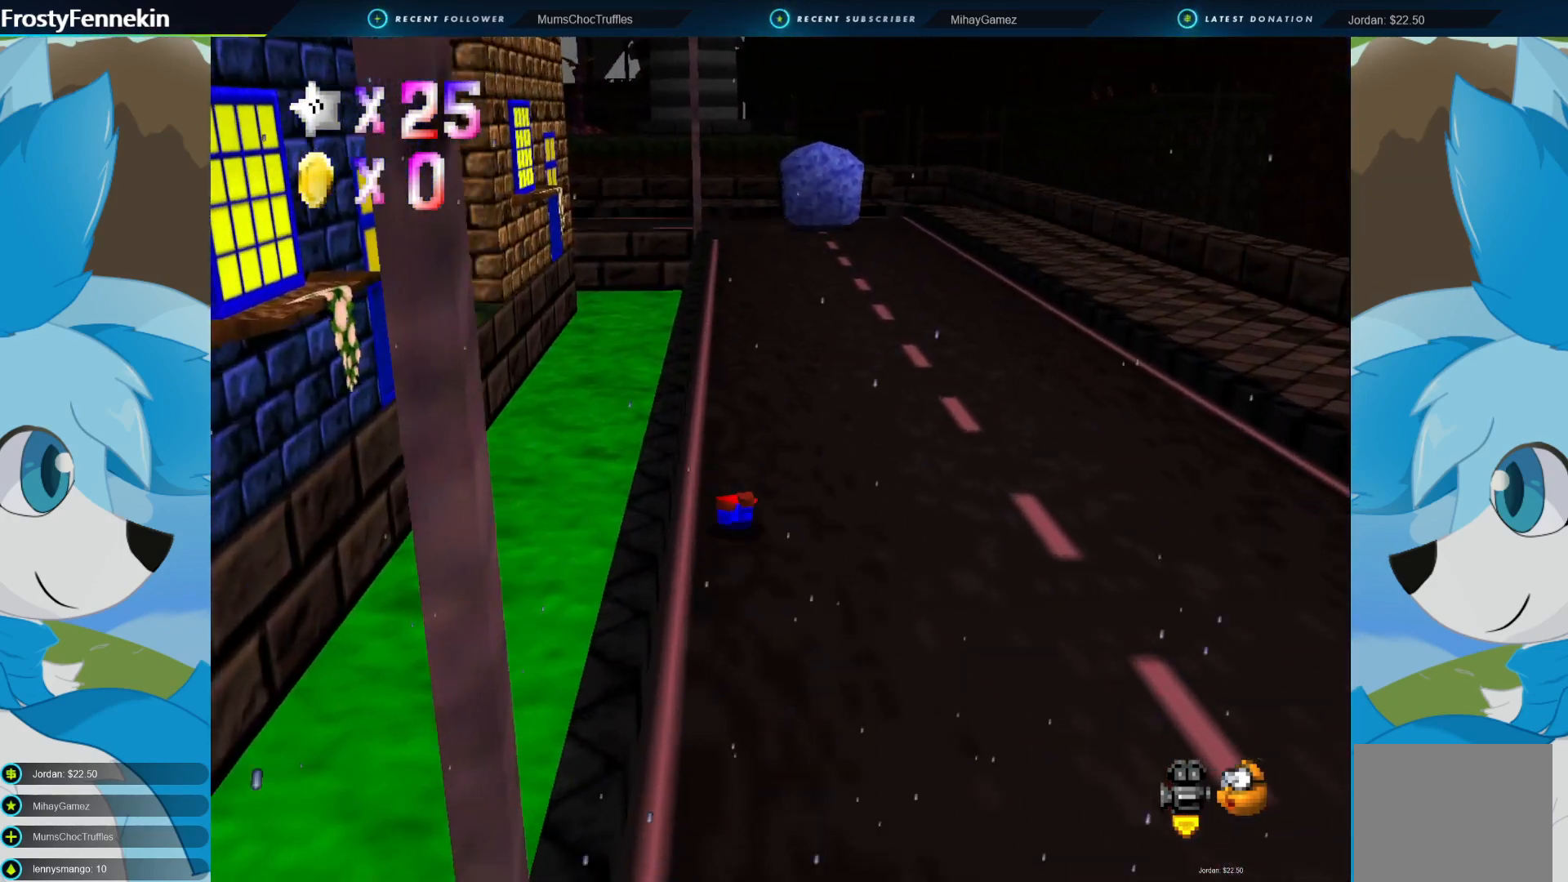
{"buttons": ["CROSS"], "left_stick": "up", "right_stick": "center", "events": [[33, "CROSS", "down"], [167, "CROSS", "up"], [400, "CROSS", "down"]]}
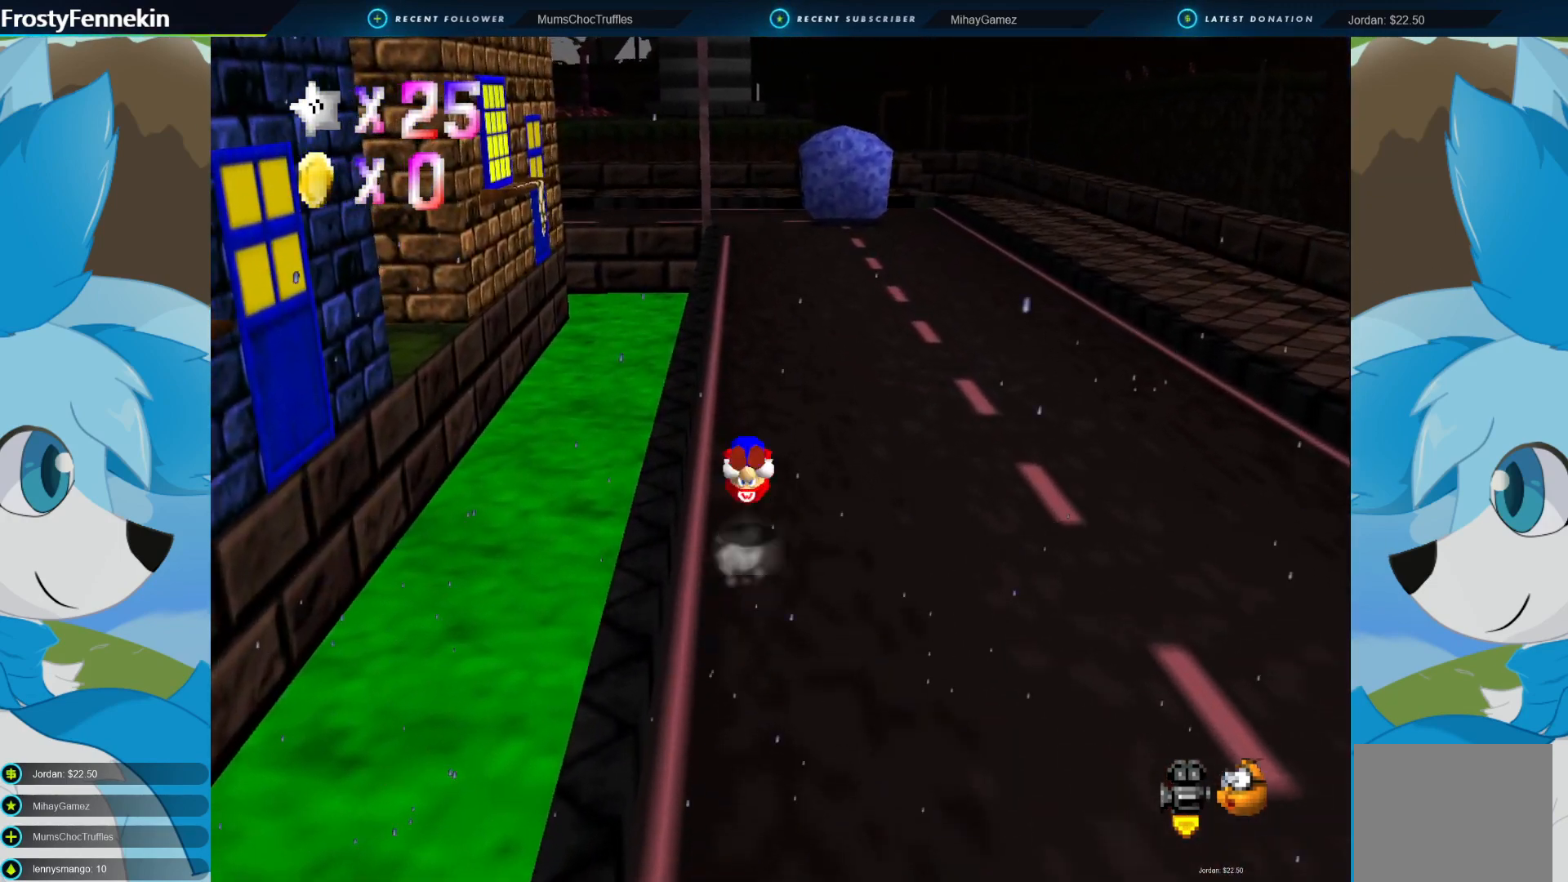
{"buttons": ["CROSS"], "left_stick": "up", "right_stick": "center", "events": [[33, "CROSS", "up"], [433, "CROSS", "down"]]}
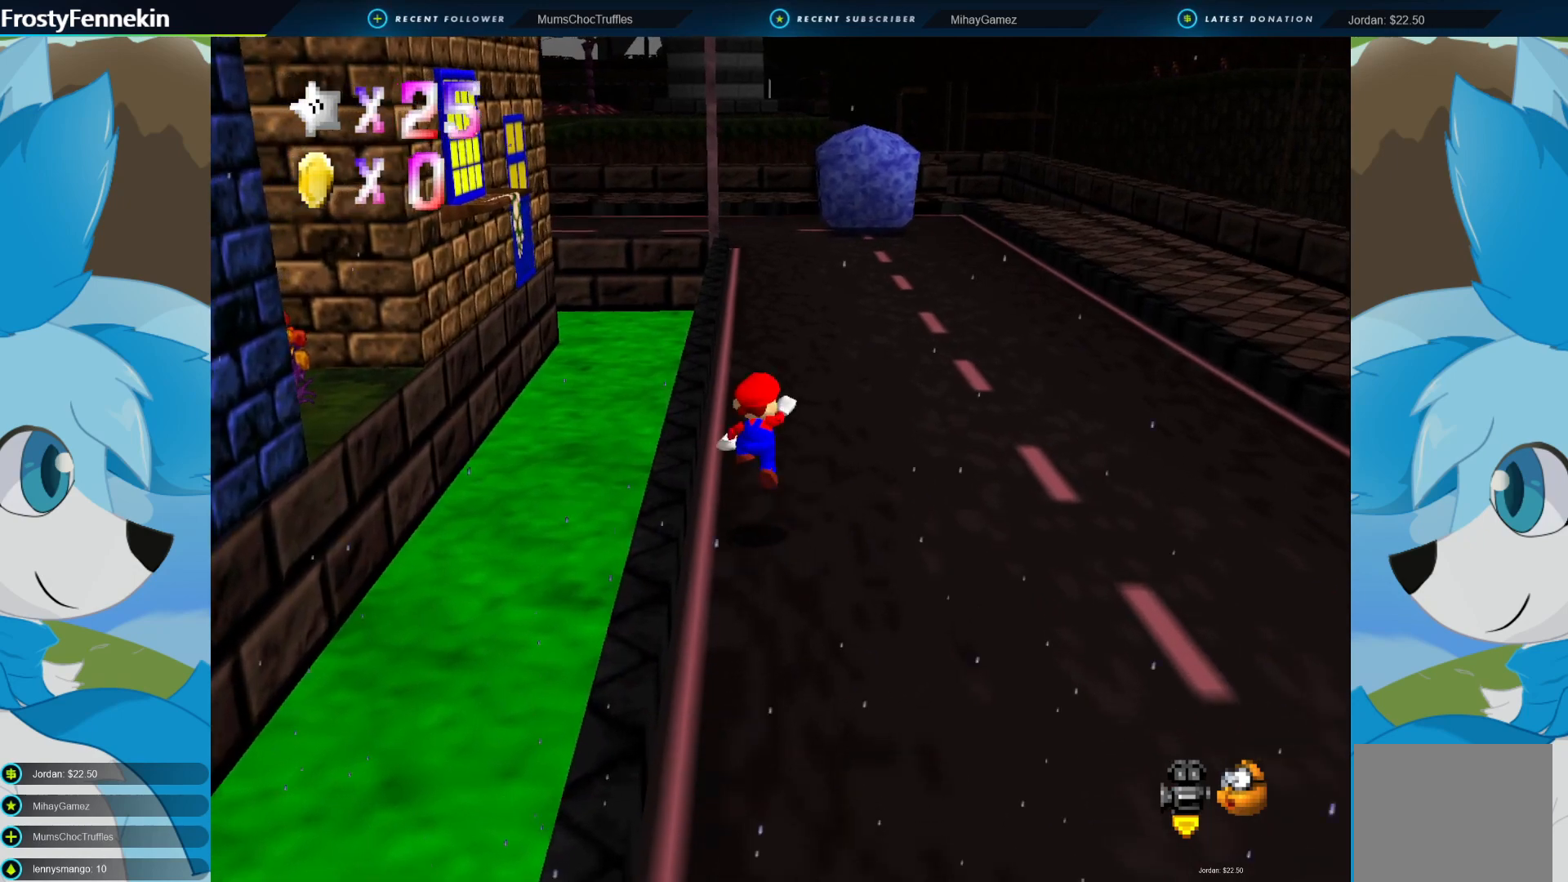
{"buttons": [], "left_stick": "up", "right_stick": "center", "events": [[67, "SQUARE", "down"], [133, "CROSS", "up"], [200, "SQUARE", "up"]]}
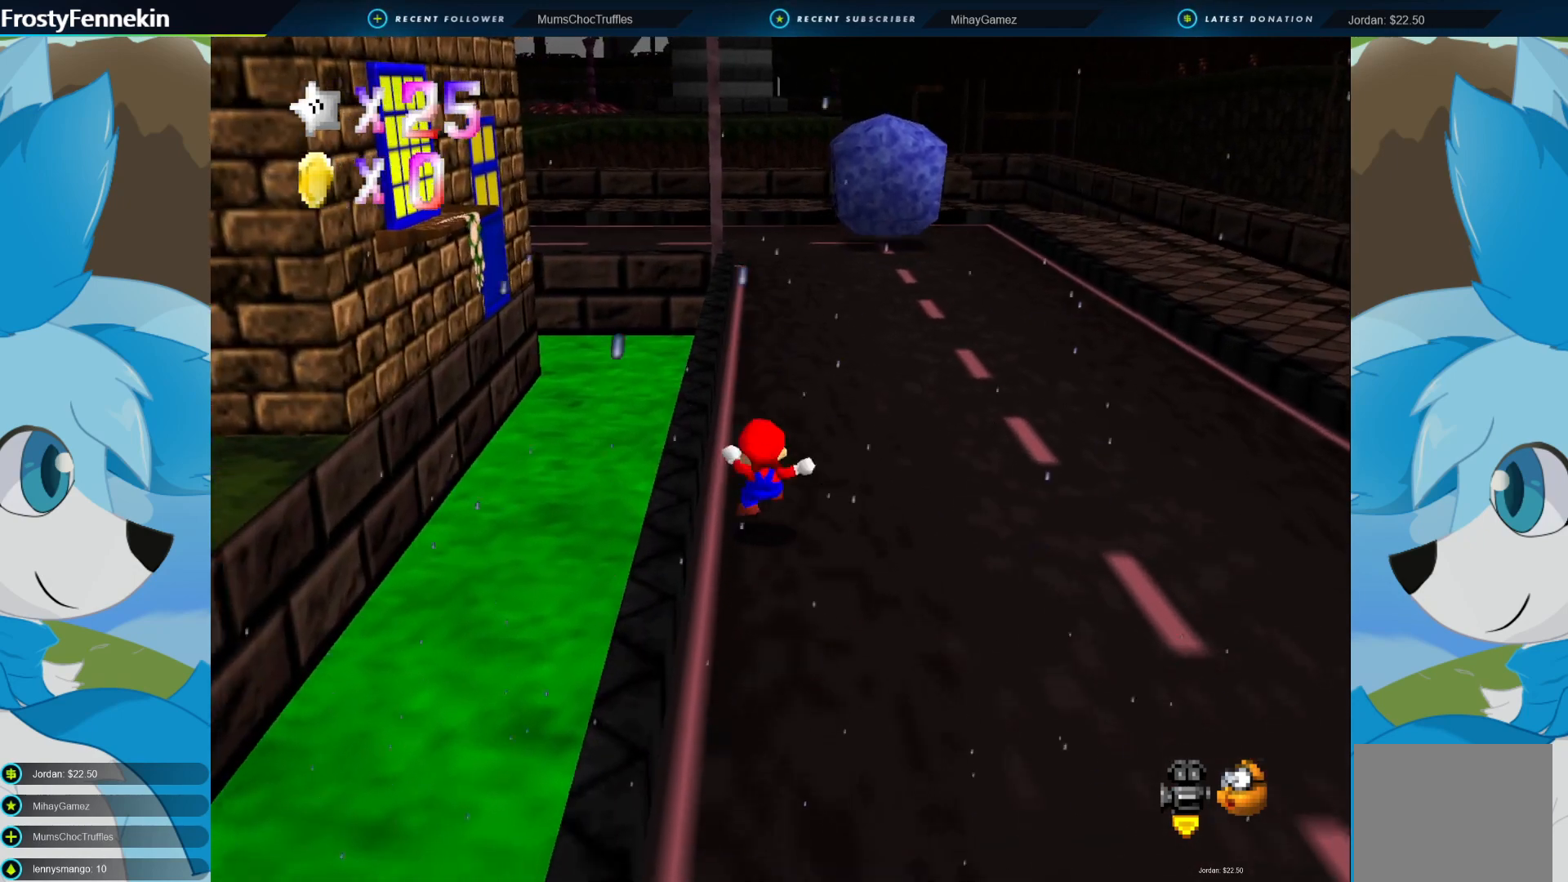
{"buttons": ["SQUARE"], "left_stick": "up", "right_stick": "center", "events": [[133, "CROSS", "down"], [433, "CROSS", "up"], [433, "SQUARE", "down"]]}
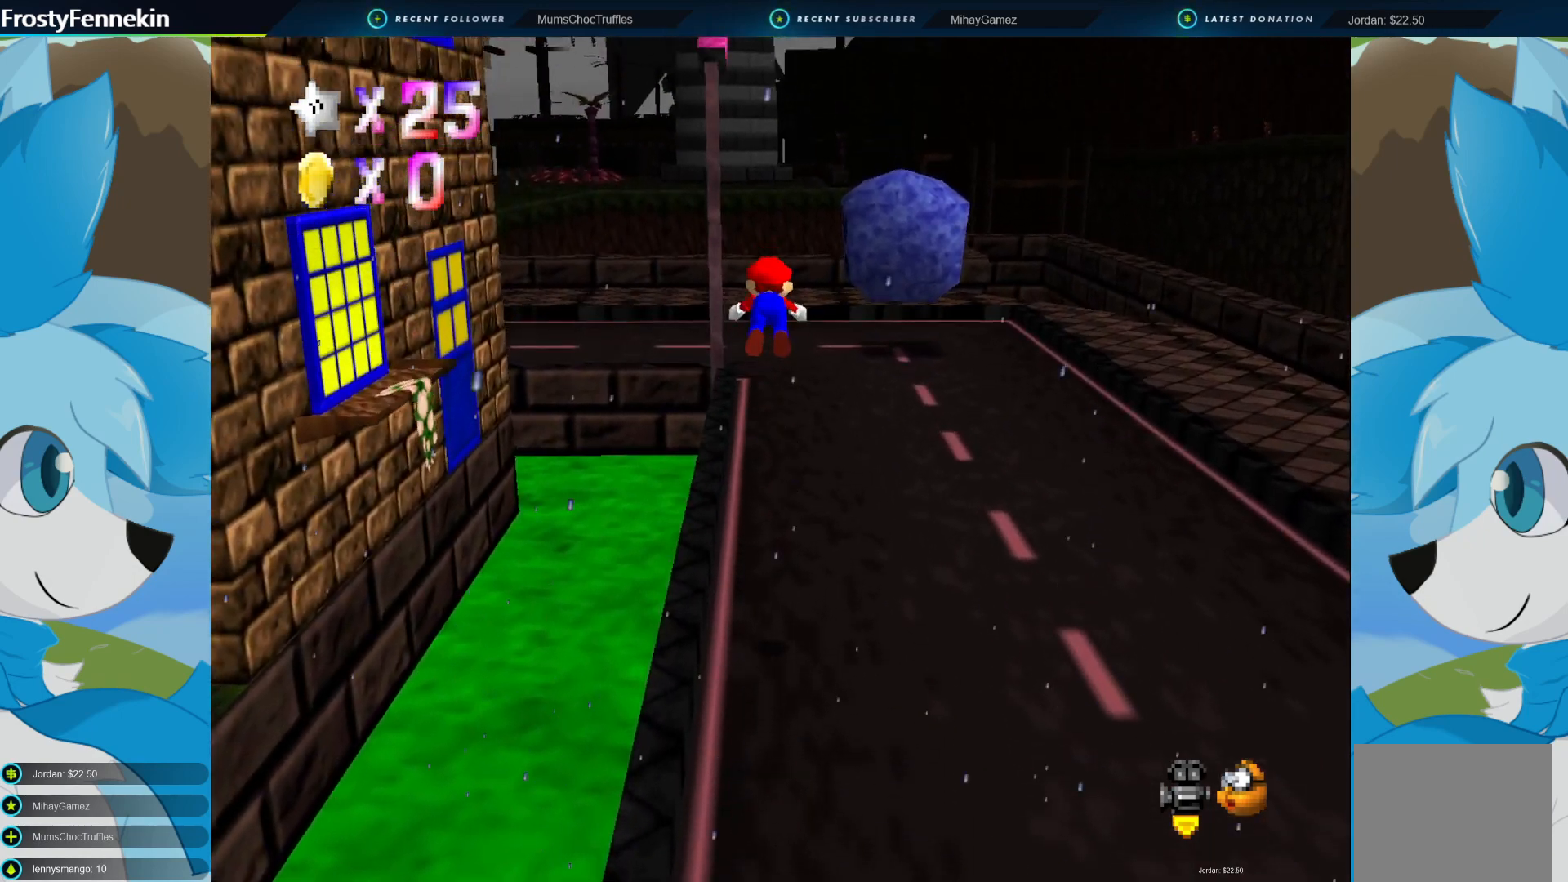
{"buttons": [], "left_stick": "up", "right_stick": "center", "events": [[100, "SQUARE", "up"]]}
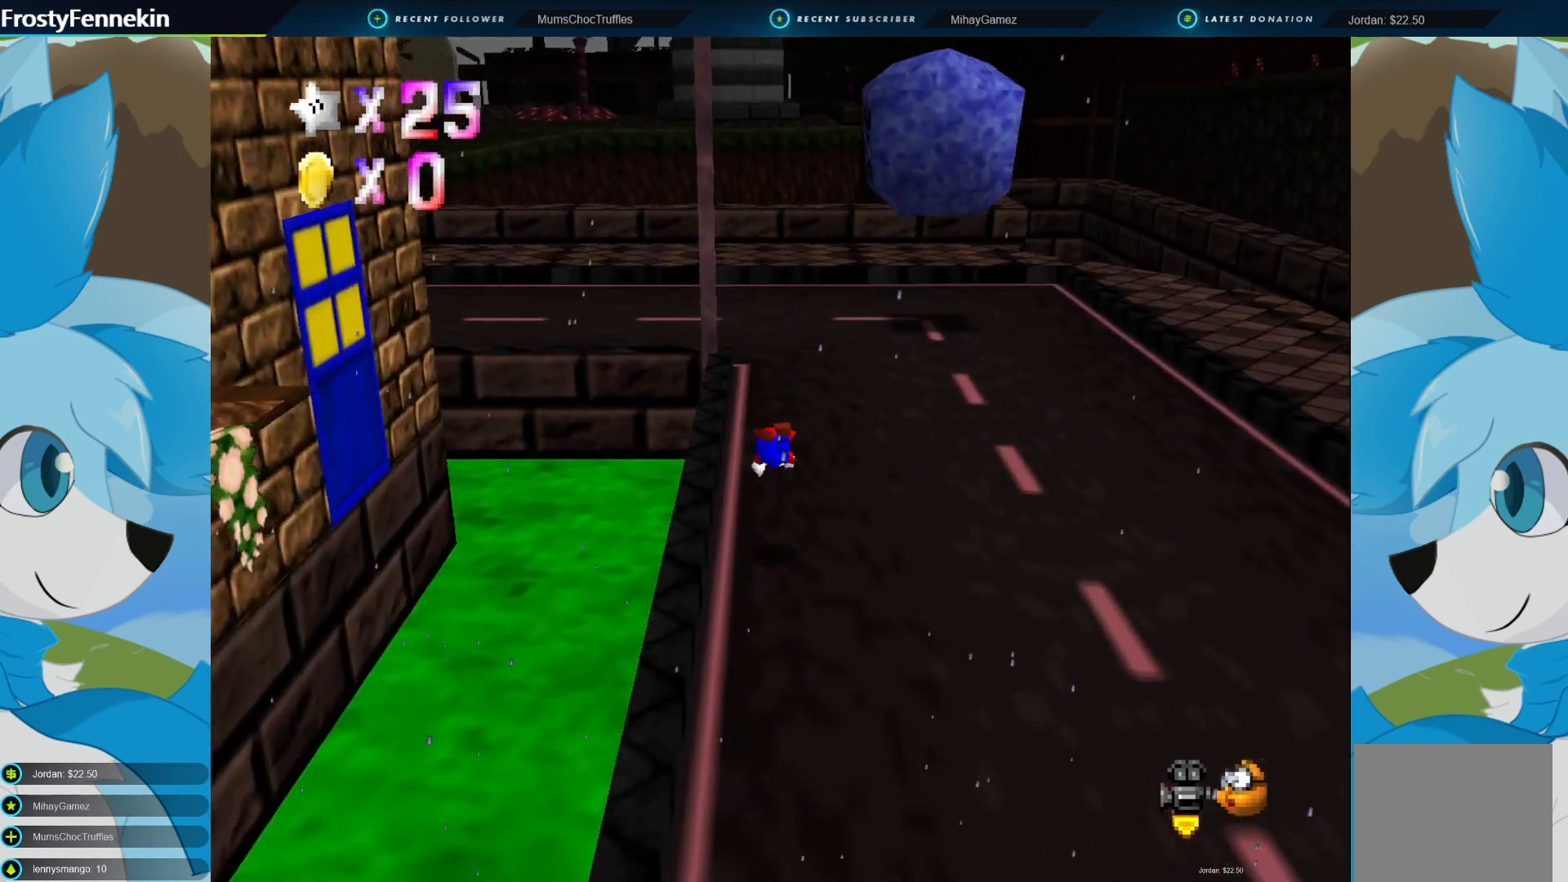
{"buttons": [], "left_stick": "up", "right_stick": "center", "events": [[233, "CROSS", "down"], [433, "CROSS", "up"]]}
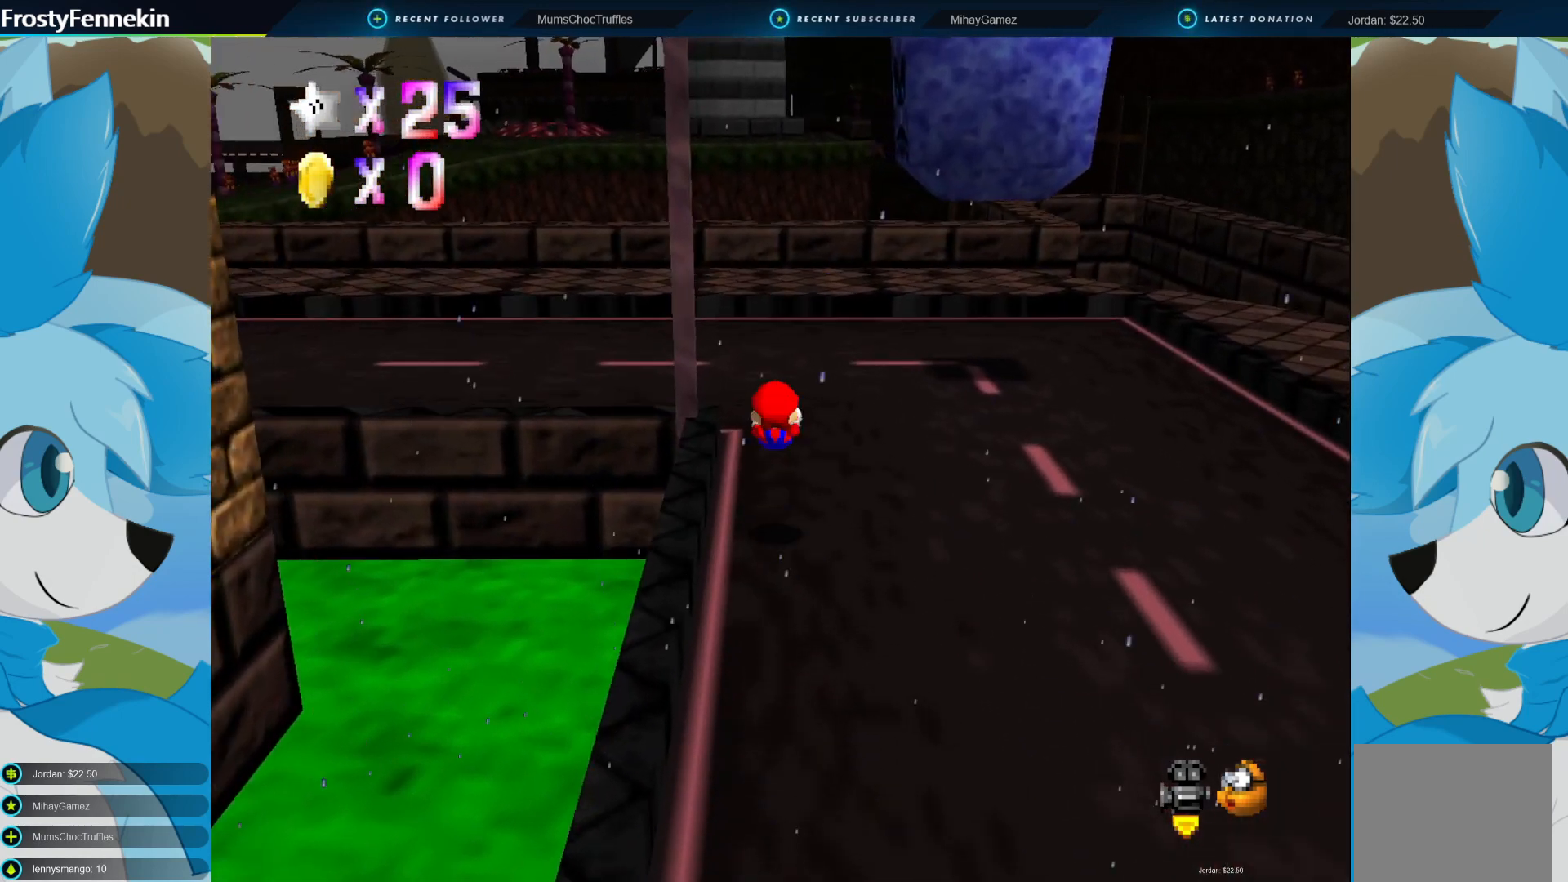
{"buttons": [], "left_stick": "up-left", "right_stick": "center", "events": [[467, "left_stick", "up-left"]]}
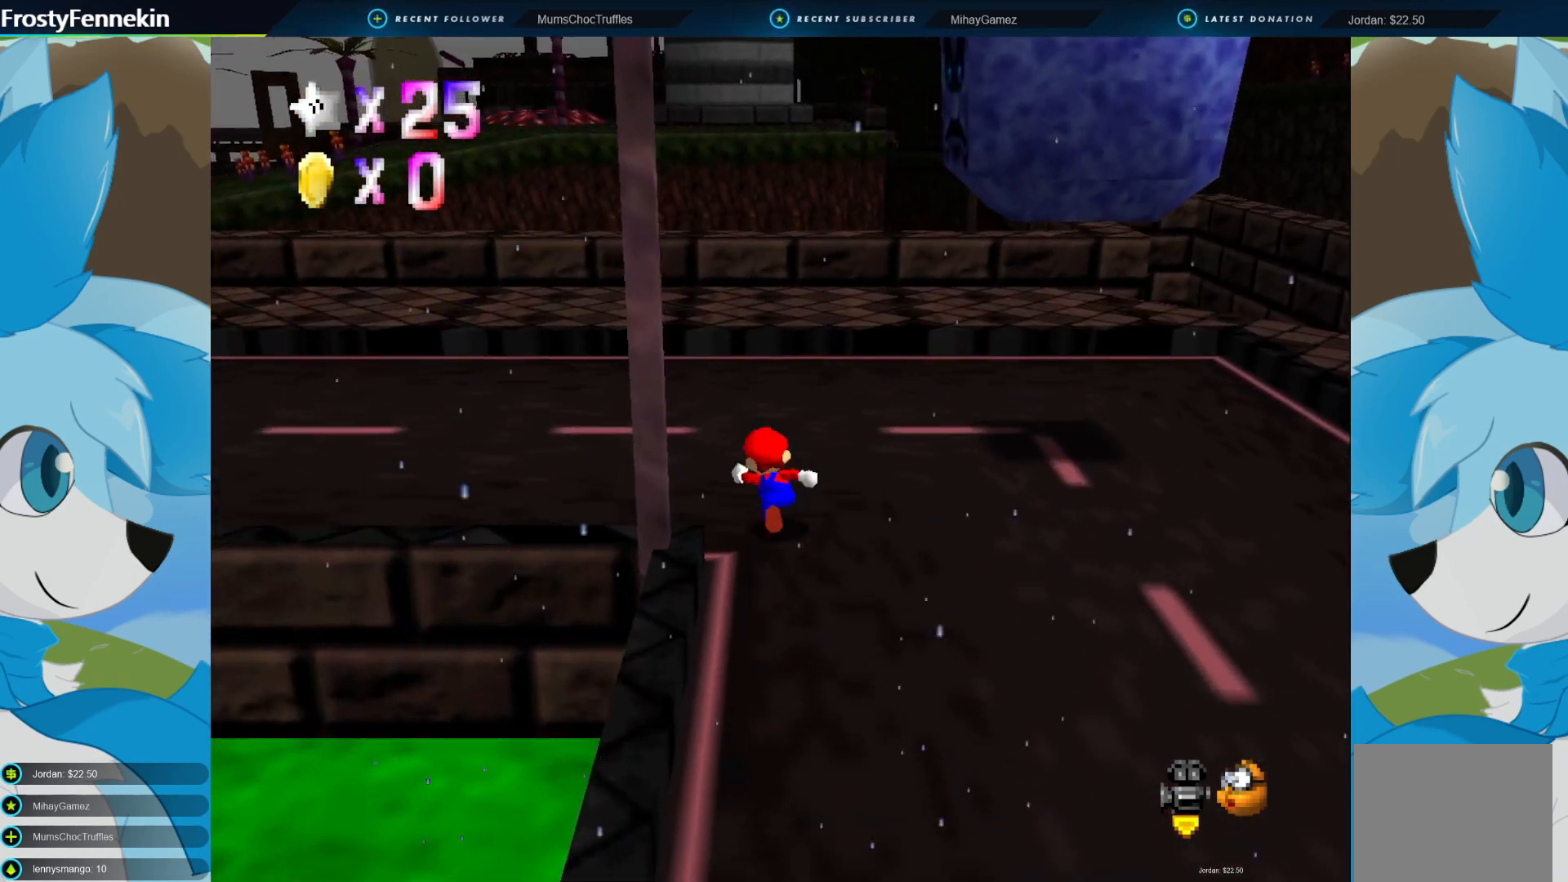
{"buttons": [], "left_stick": "up-left", "right_stick": "center", "events": []}
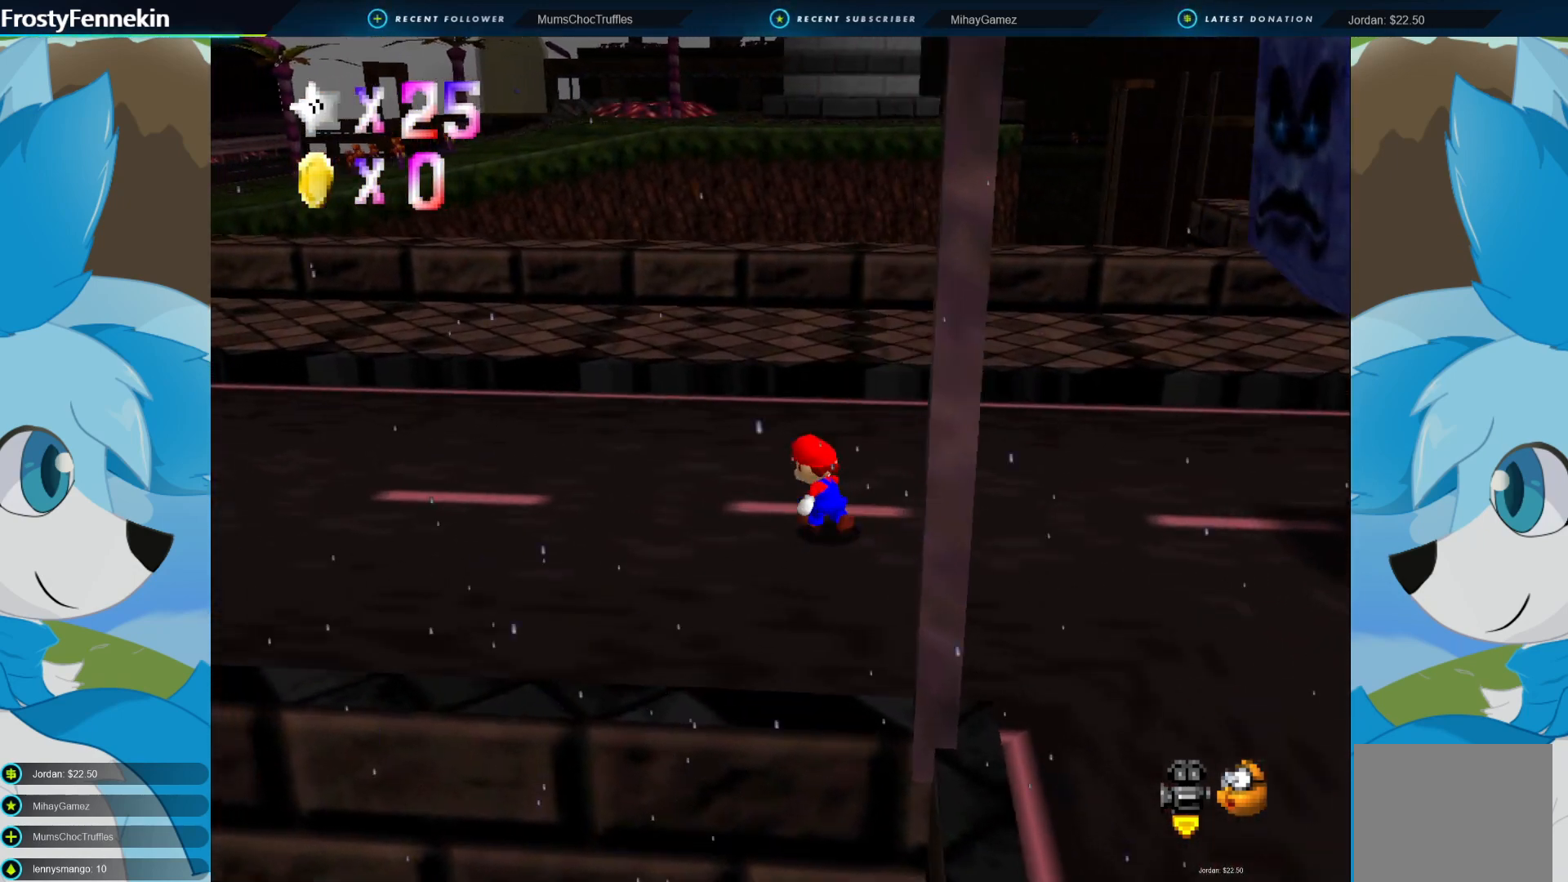
{"buttons": [], "left_stick": "up-left", "right_stick": "center", "events": []}
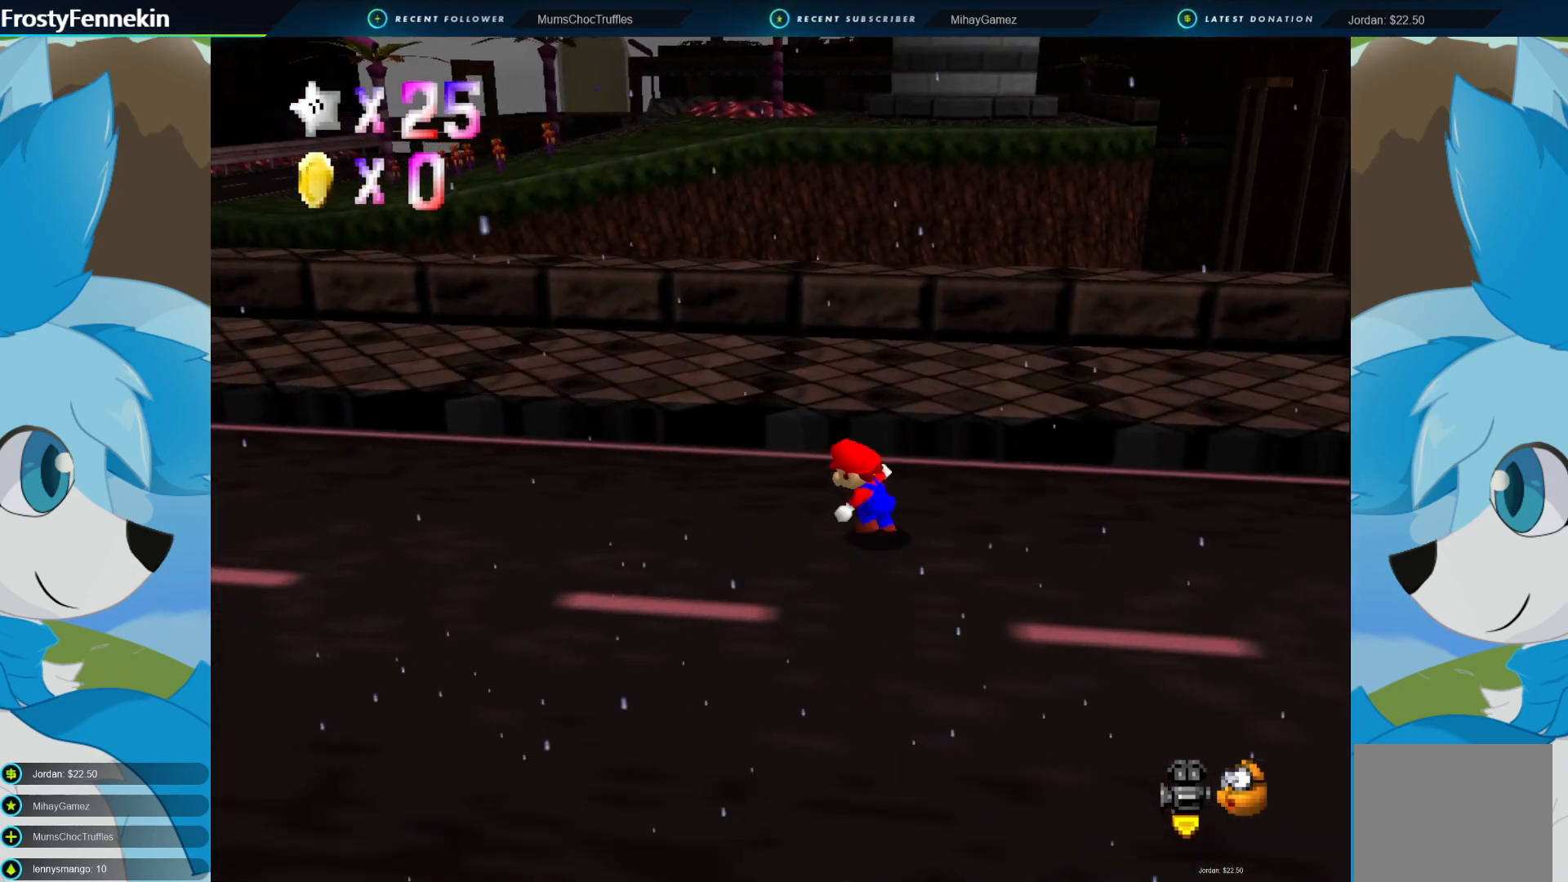
{"buttons": [], "left_stick": "left", "right_stick": "center", "events": [[167, "left_stick", "left"]]}
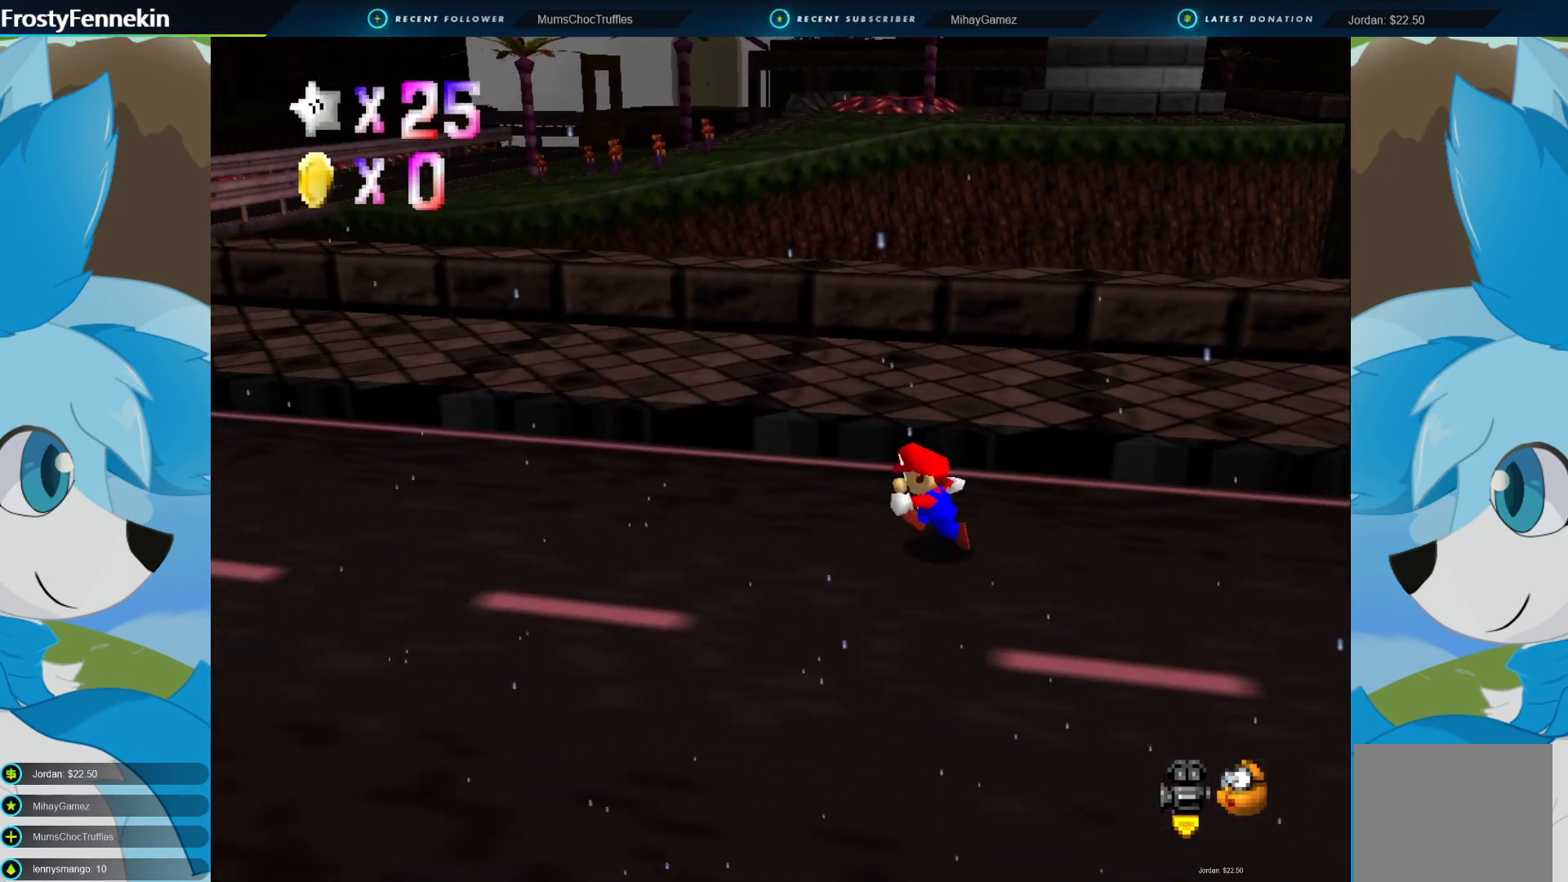
{"buttons": [], "left_stick": "left", "right_stick": "center", "events": []}
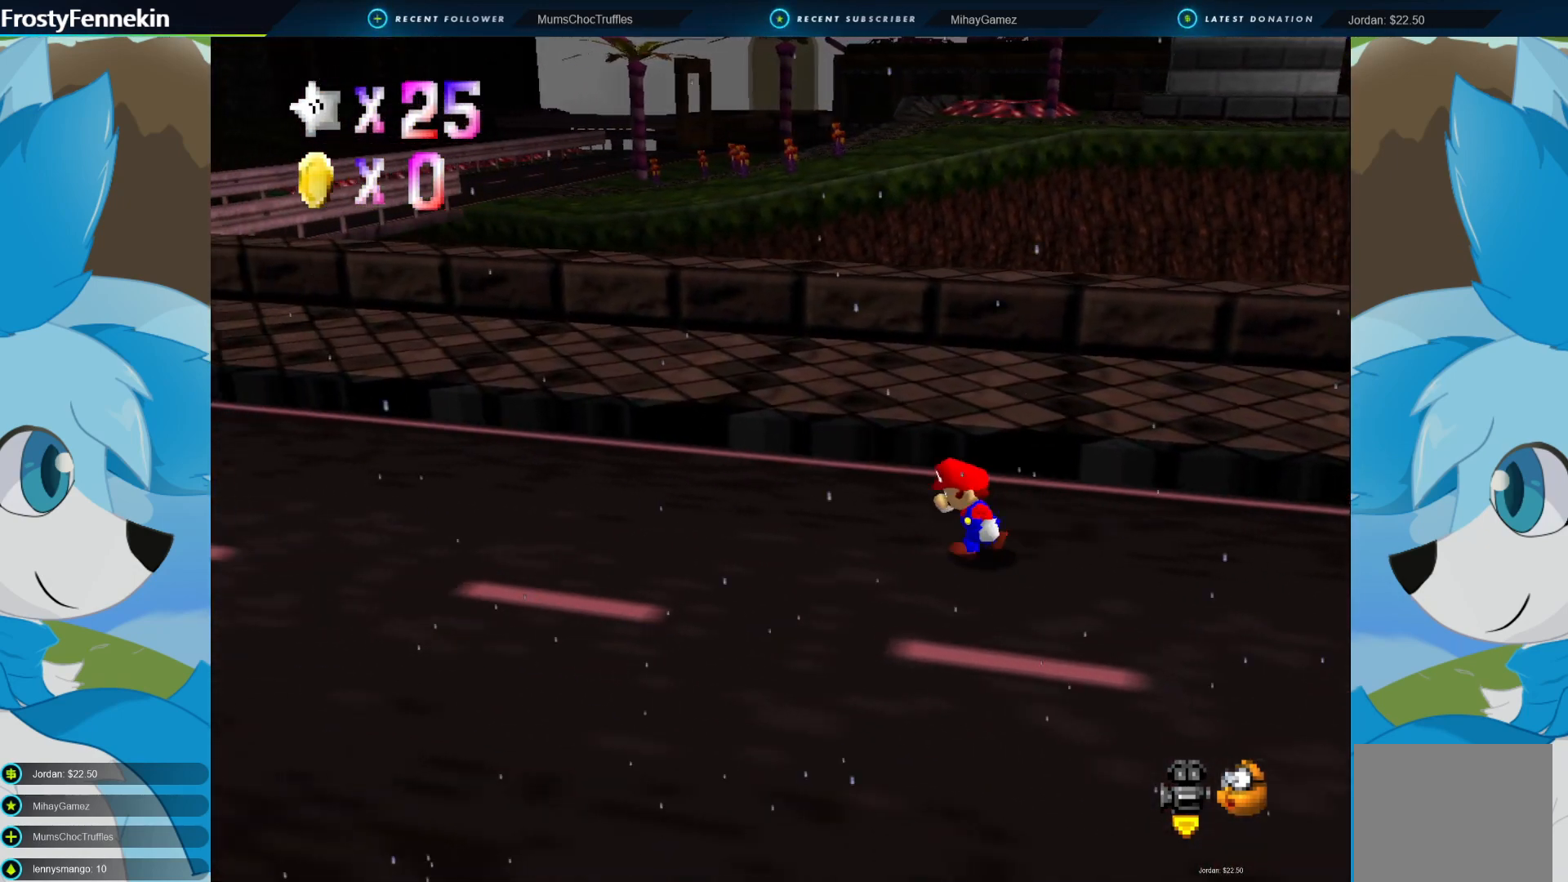
{"buttons": [], "left_stick": "left", "right_stick": "center", "events": [[133, "CROSS", "down"], [267, "CROSS", "up"], [367, "SQUARE", "down"], [500, "SQUARE", "up"]]}
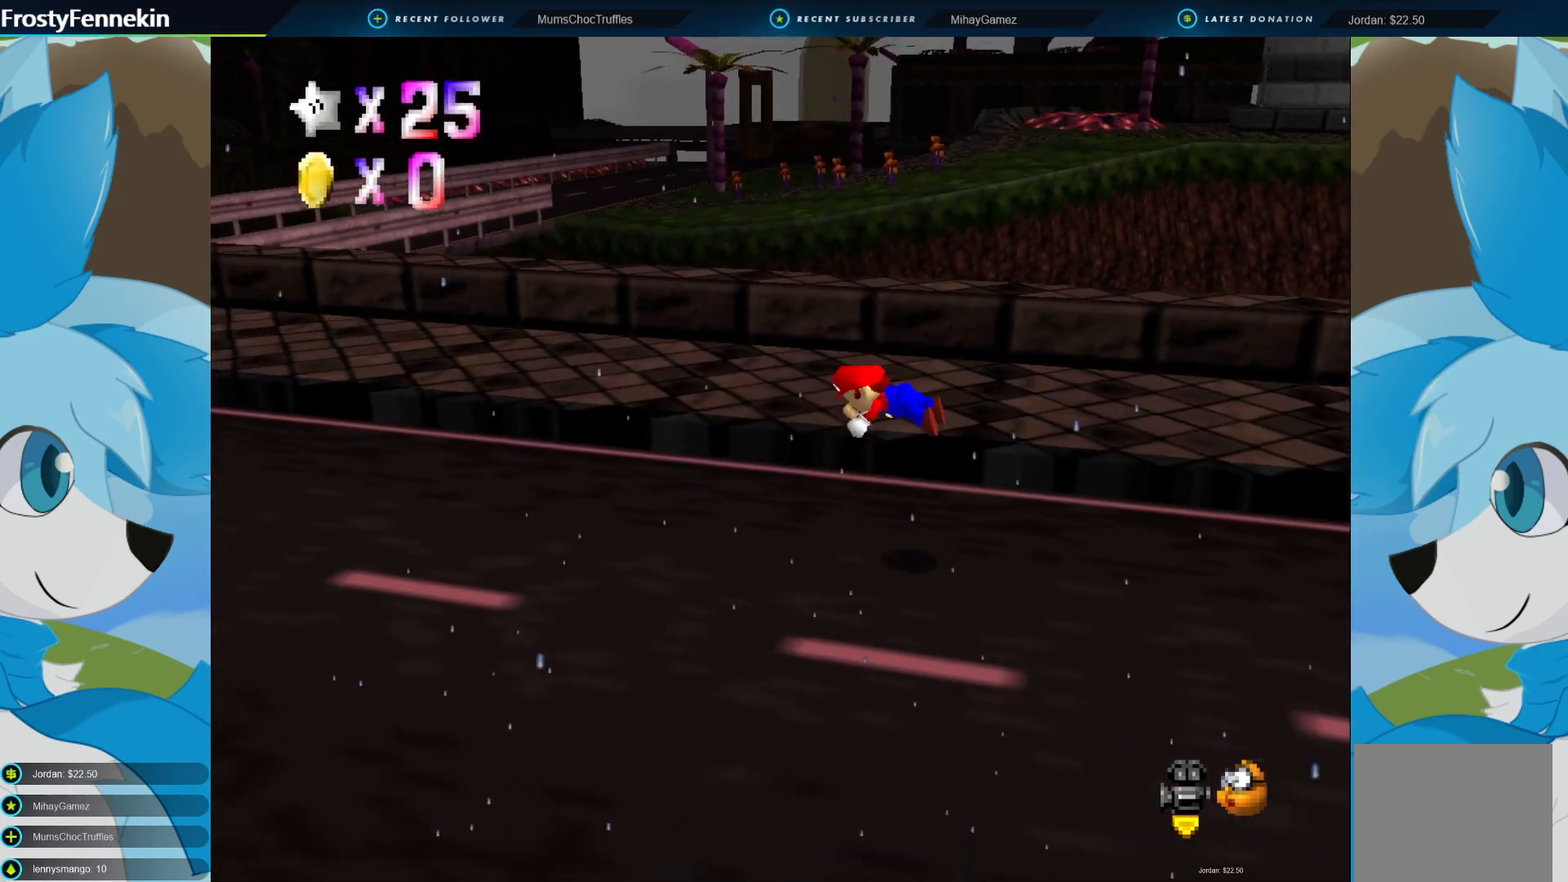
{"buttons": [], "left_stick": "left", "right_stick": "center", "events": [[267, "CROSS", "down"], [433, "CROSS", "up"]]}
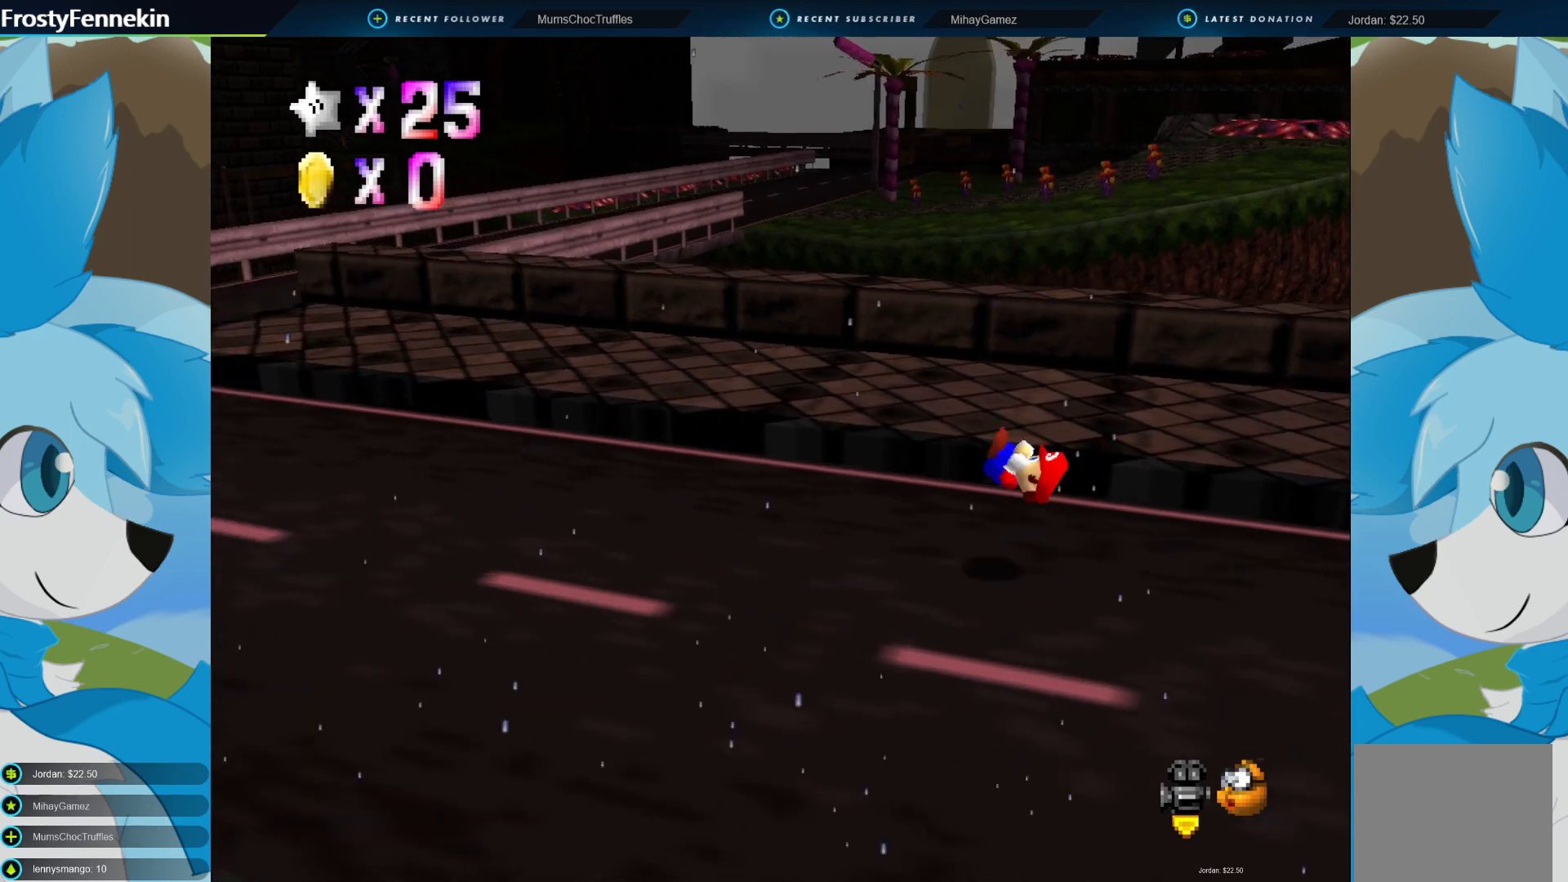
{"buttons": [], "left_stick": "left", "right_stick": "center", "events": []}
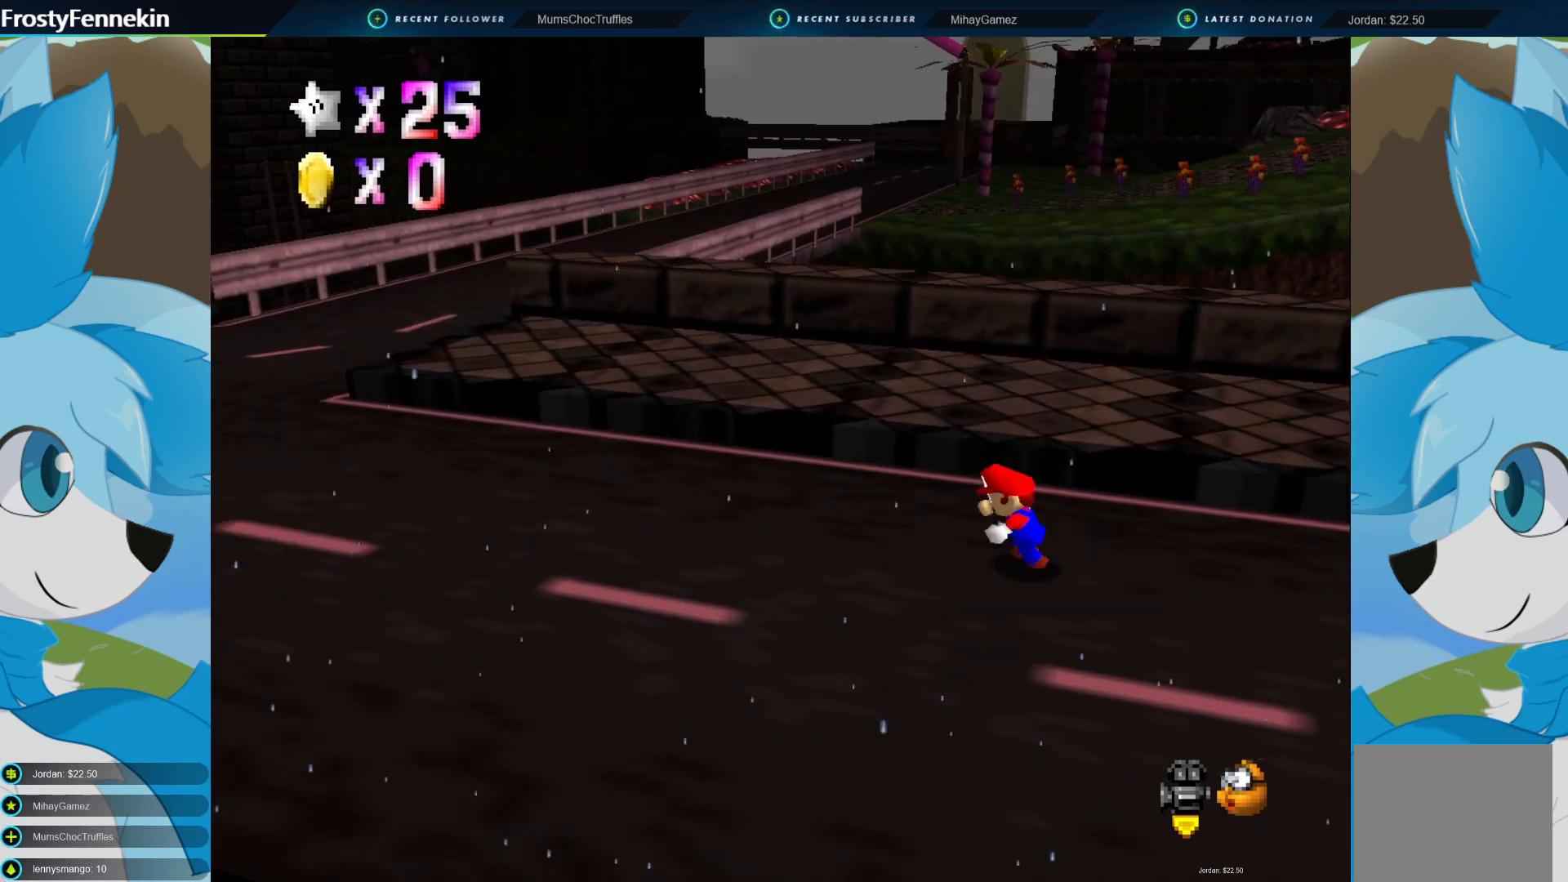
{"buttons": [], "left_stick": "left", "right_stick": "center", "events": []}
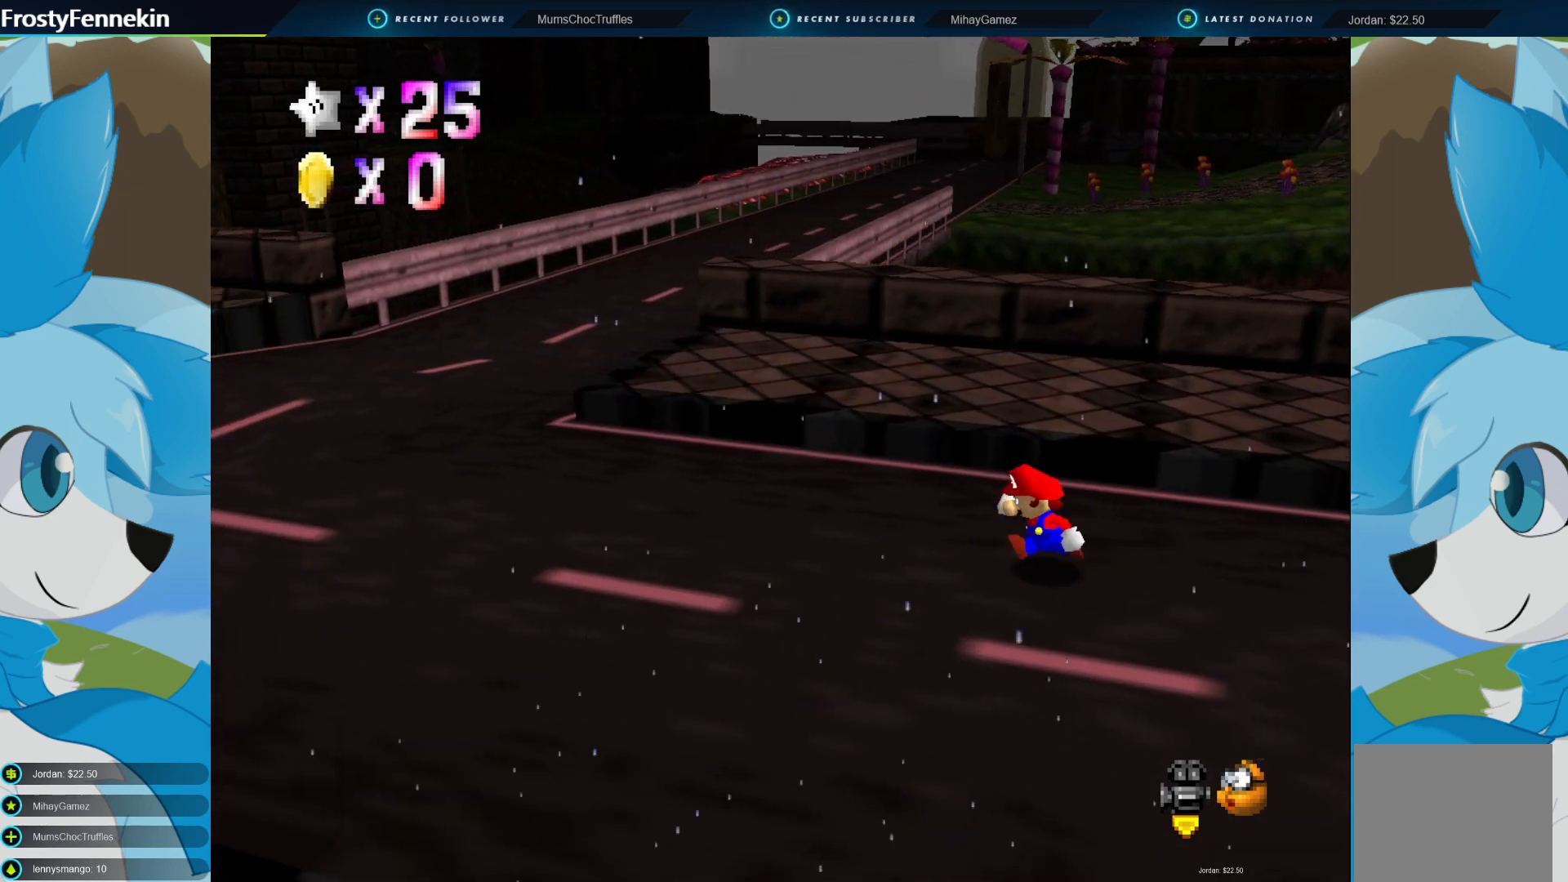
{"buttons": ["CROSS"], "left_stick": "up-left", "right_stick": "center", "events": [[300, "left_stick", "up-left"], [500, "CROSS", "down"]]}
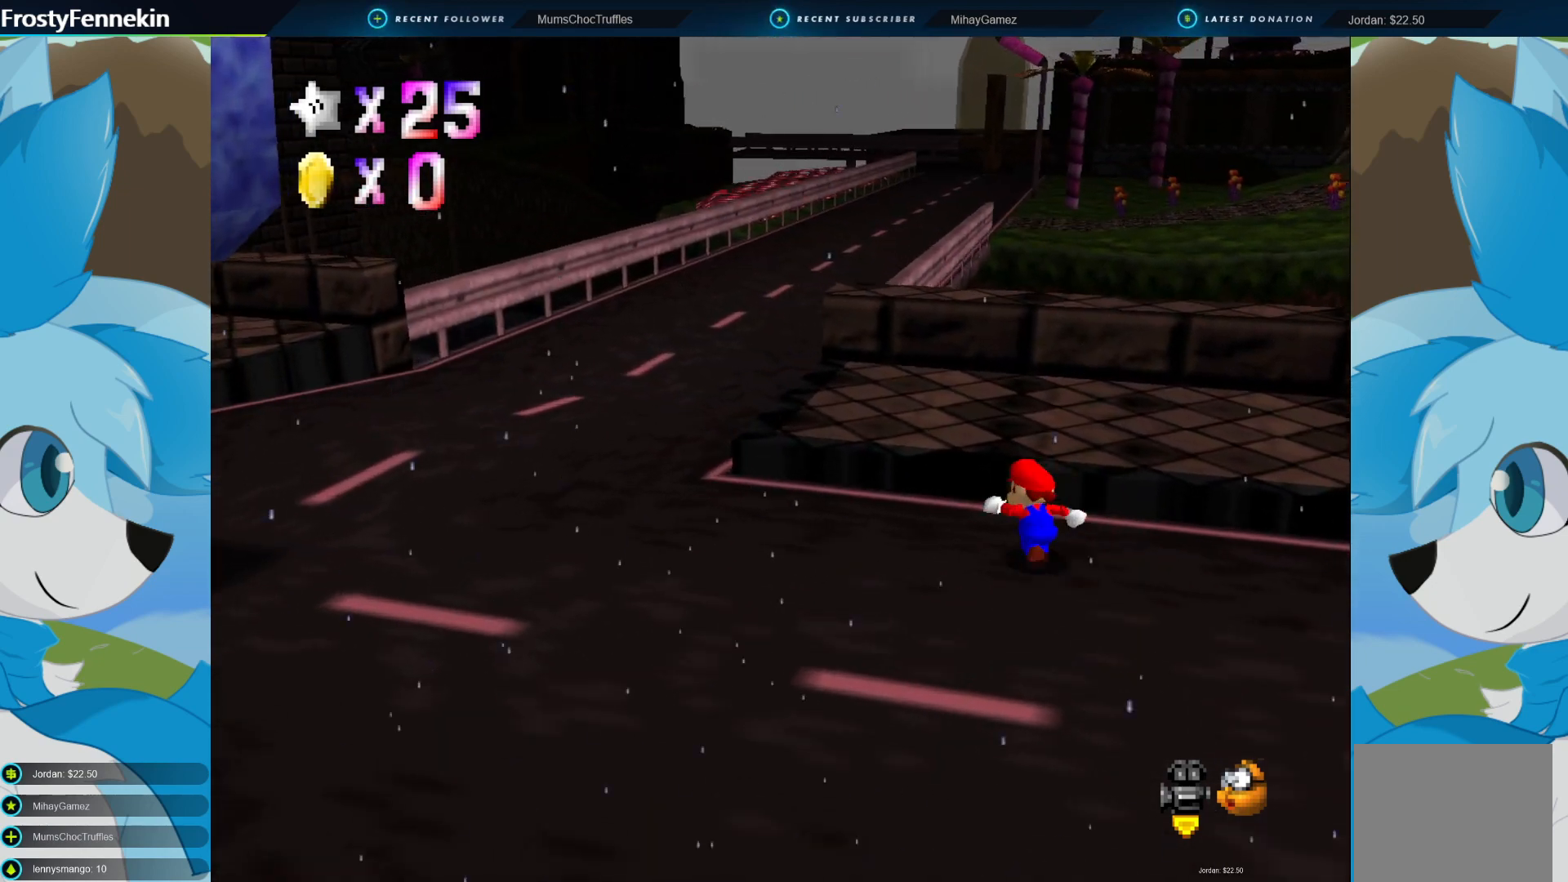
{"buttons": [], "left_stick": "up-left", "right_stick": "center", "events": [[233, "SQUARE", "down"], [267, "CROSS", "up"], [400, "SQUARE", "up"]]}
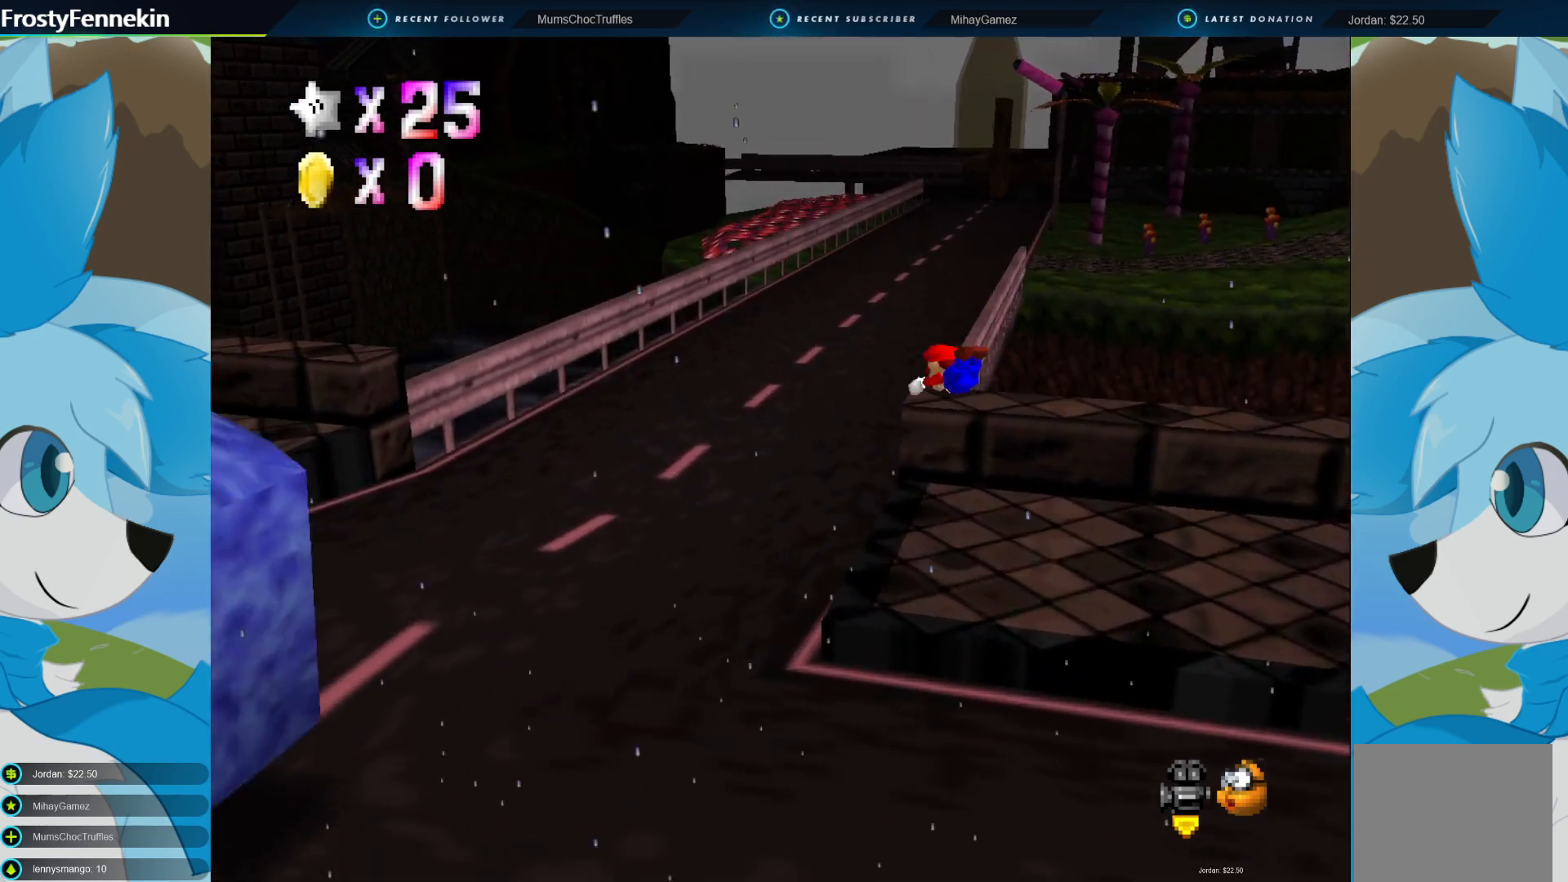
{"buttons": [], "left_stick": "up-left", "right_stick": "center", "events": []}
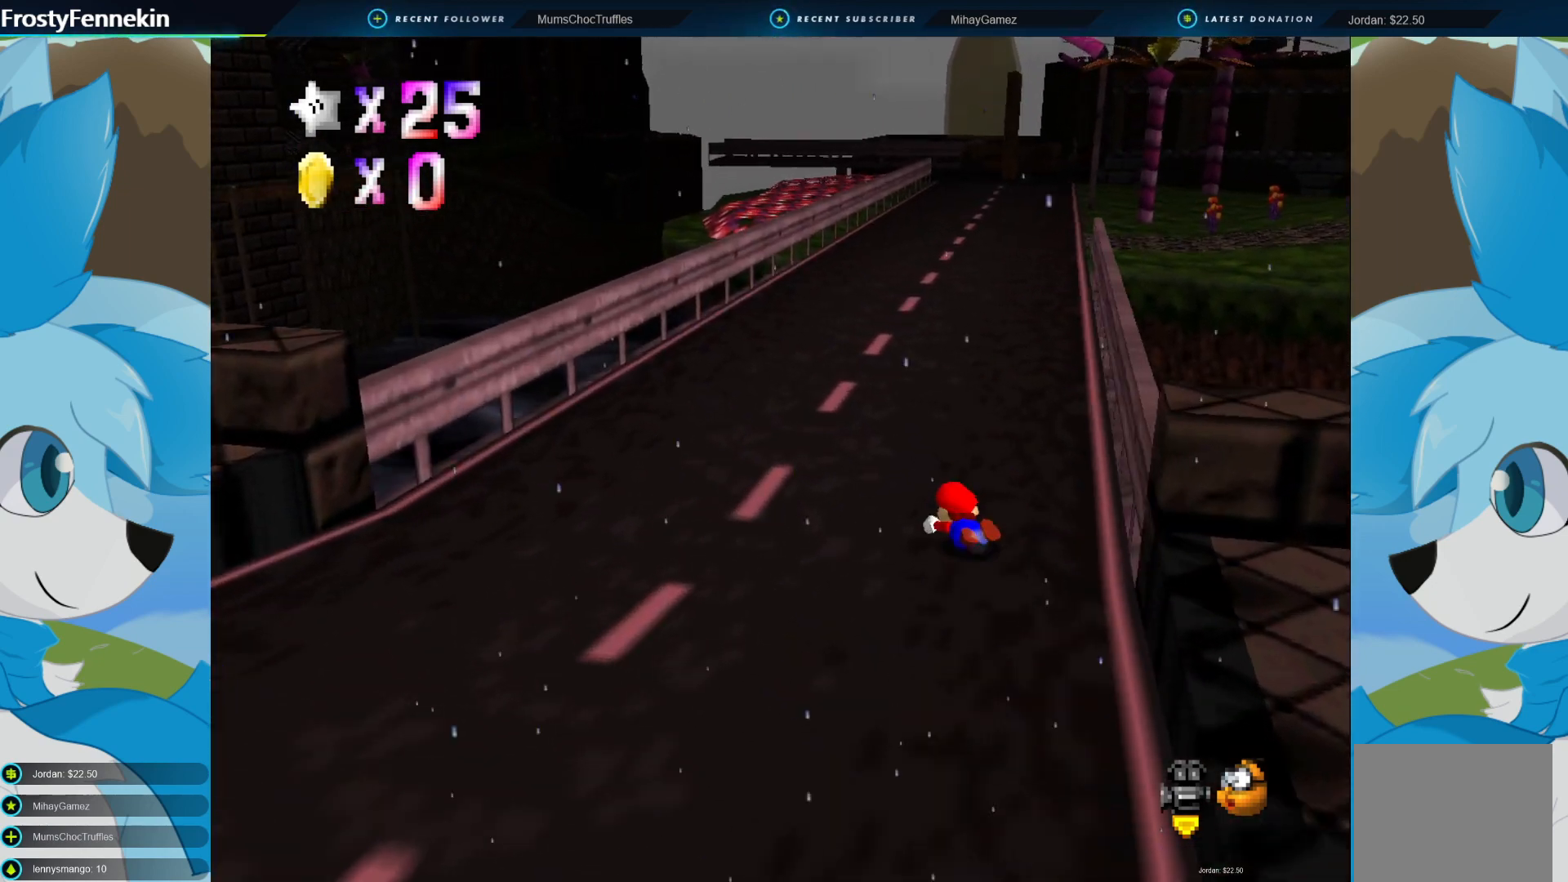
{"buttons": [], "left_stick": "up", "right_stick": "center", "events": [[33, "CROSS", "down"], [133, "CROSS", "up"], [233, "left_stick", "up"]]}
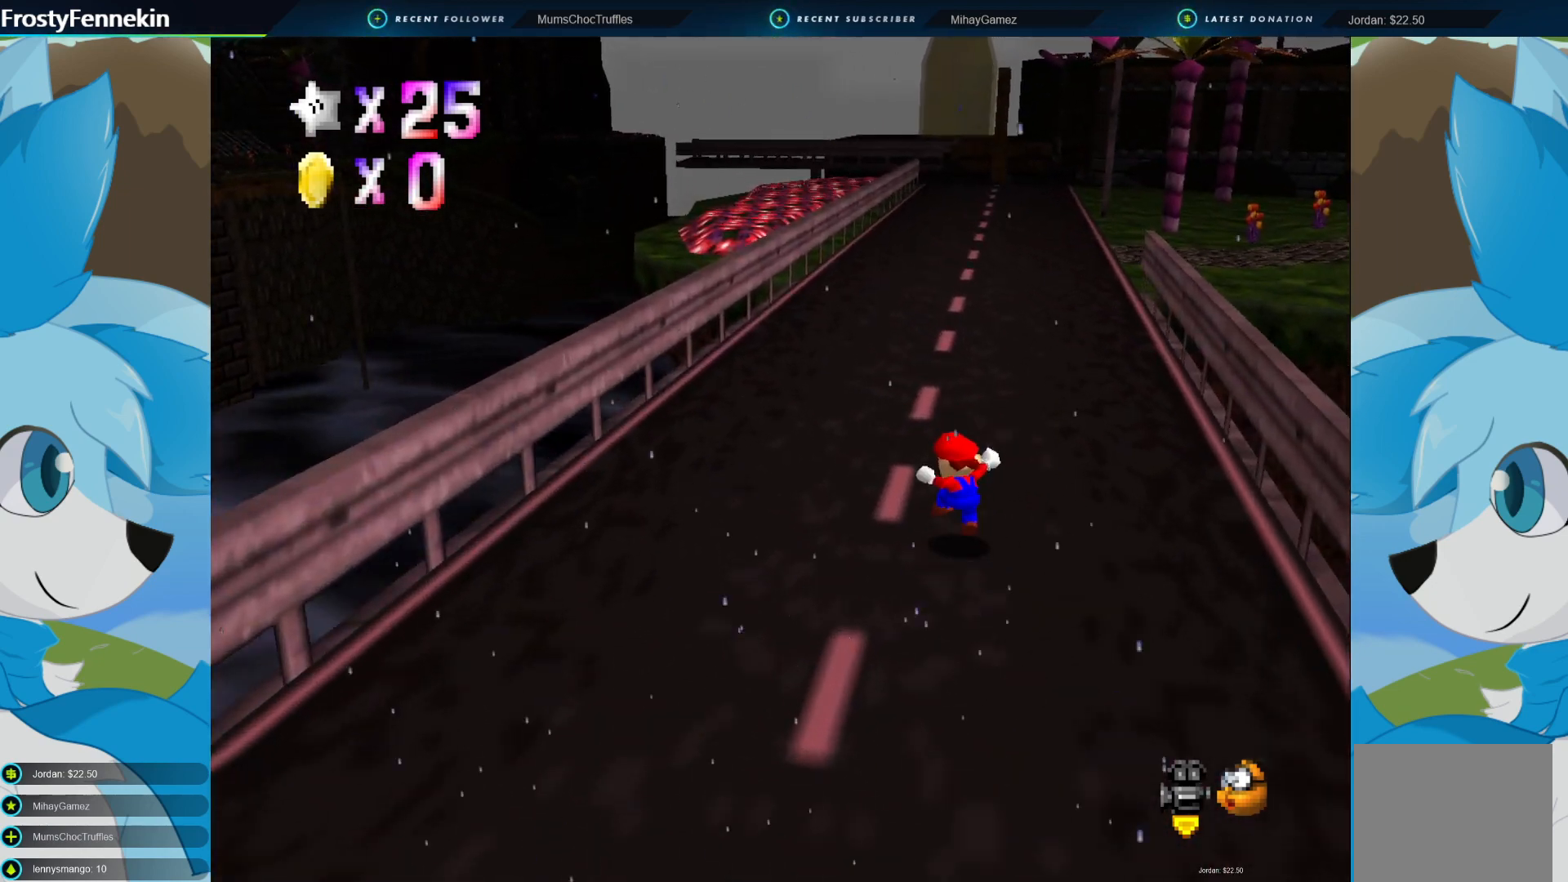
{"buttons": [], "left_stick": "up", "right_stick": "center", "events": [[200, "CROSS", "down"], [300, "SQUARE", "down"], [333, "CROSS", "up"], [467, "SQUARE", "up"]]}